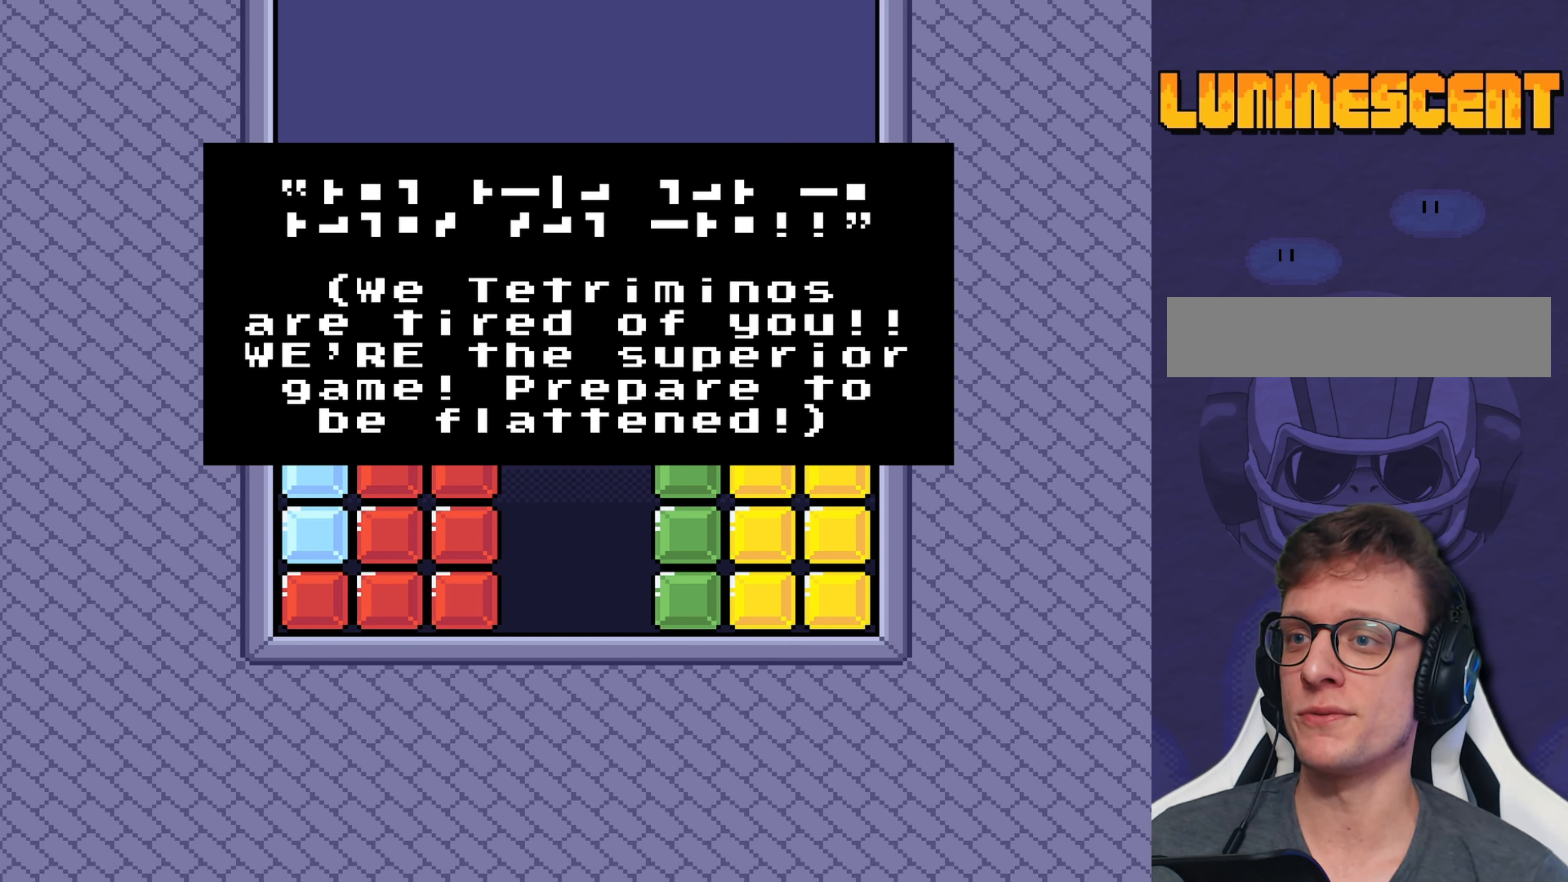
Gameplay with a controller (Nintendo layout); each line is a JSON object with the inputs held at the frame after it. "events" lists button and stick changes between this image and that frame as [ms after this image, input, new state], when the widget could be followed in between. Not read: L3 R3.
{"buttons": [], "events": [[366, "A", "down"], [433, "A", "up"]]}
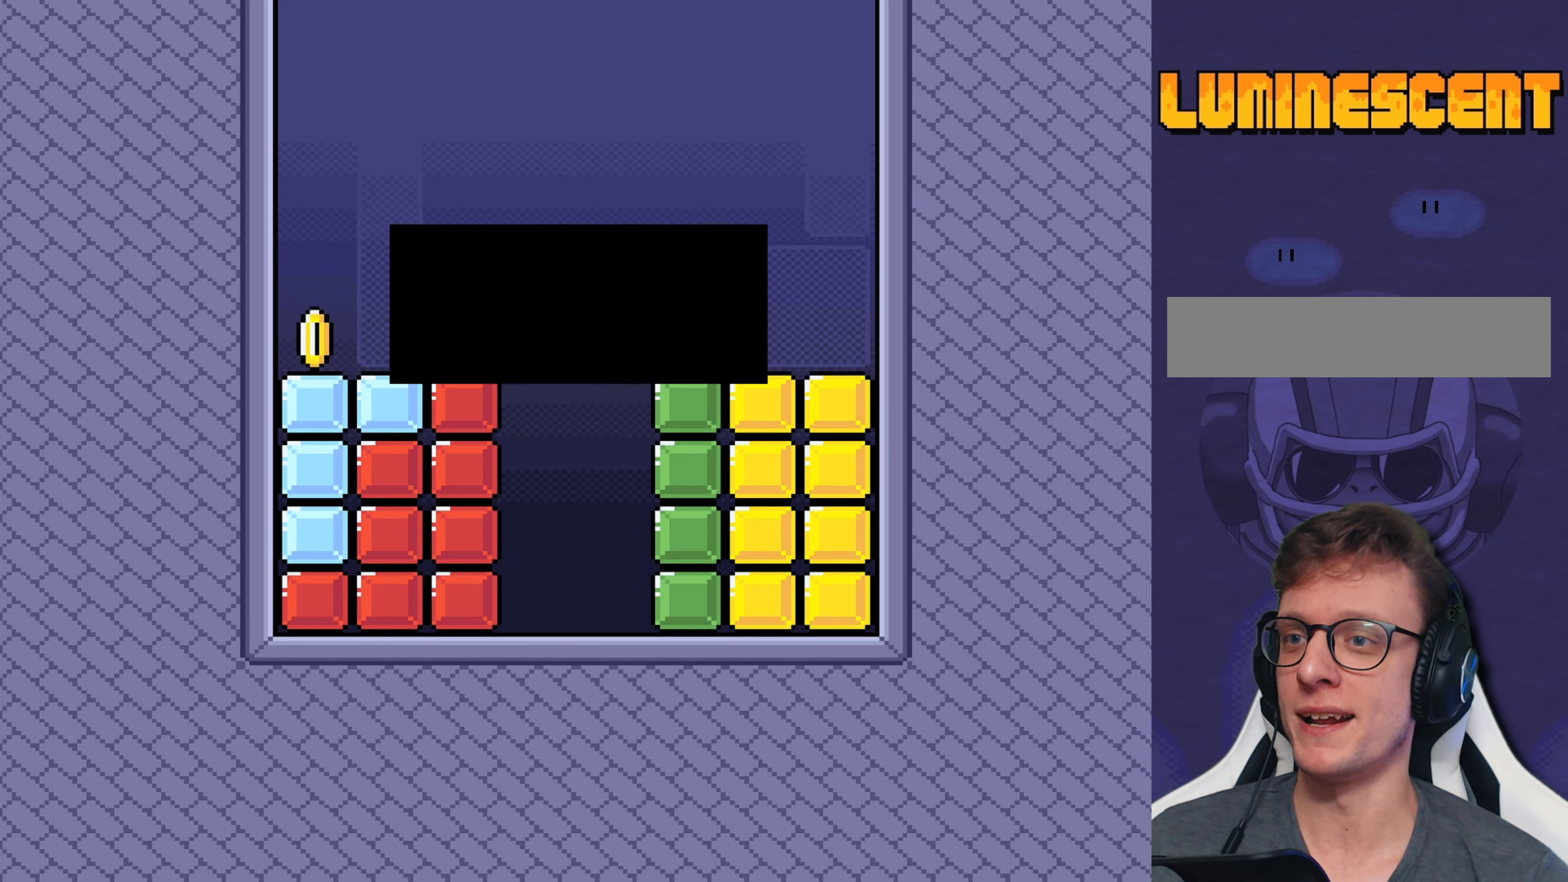
{"buttons": ["Y"], "events": [[100, "Y", "down"]]}
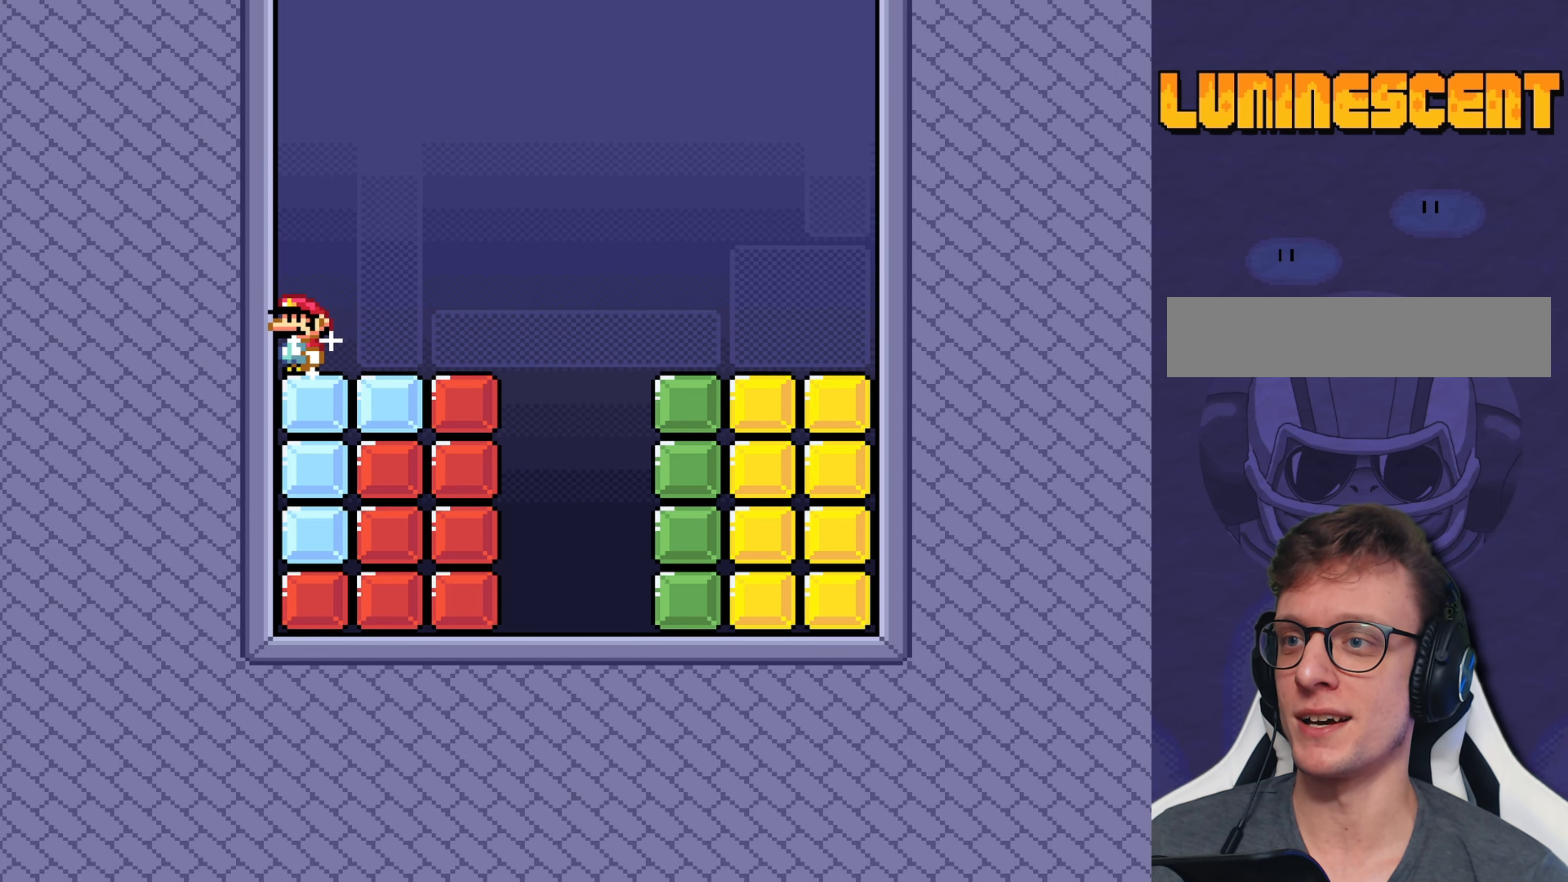
{"buttons": ["Y", "DPAD_RIGHT"], "events": [[67, "DPAD_LEFT", "down"], [150, "DPAD_LEFT", "up"], [317, "DPAD_RIGHT", "down"]]}
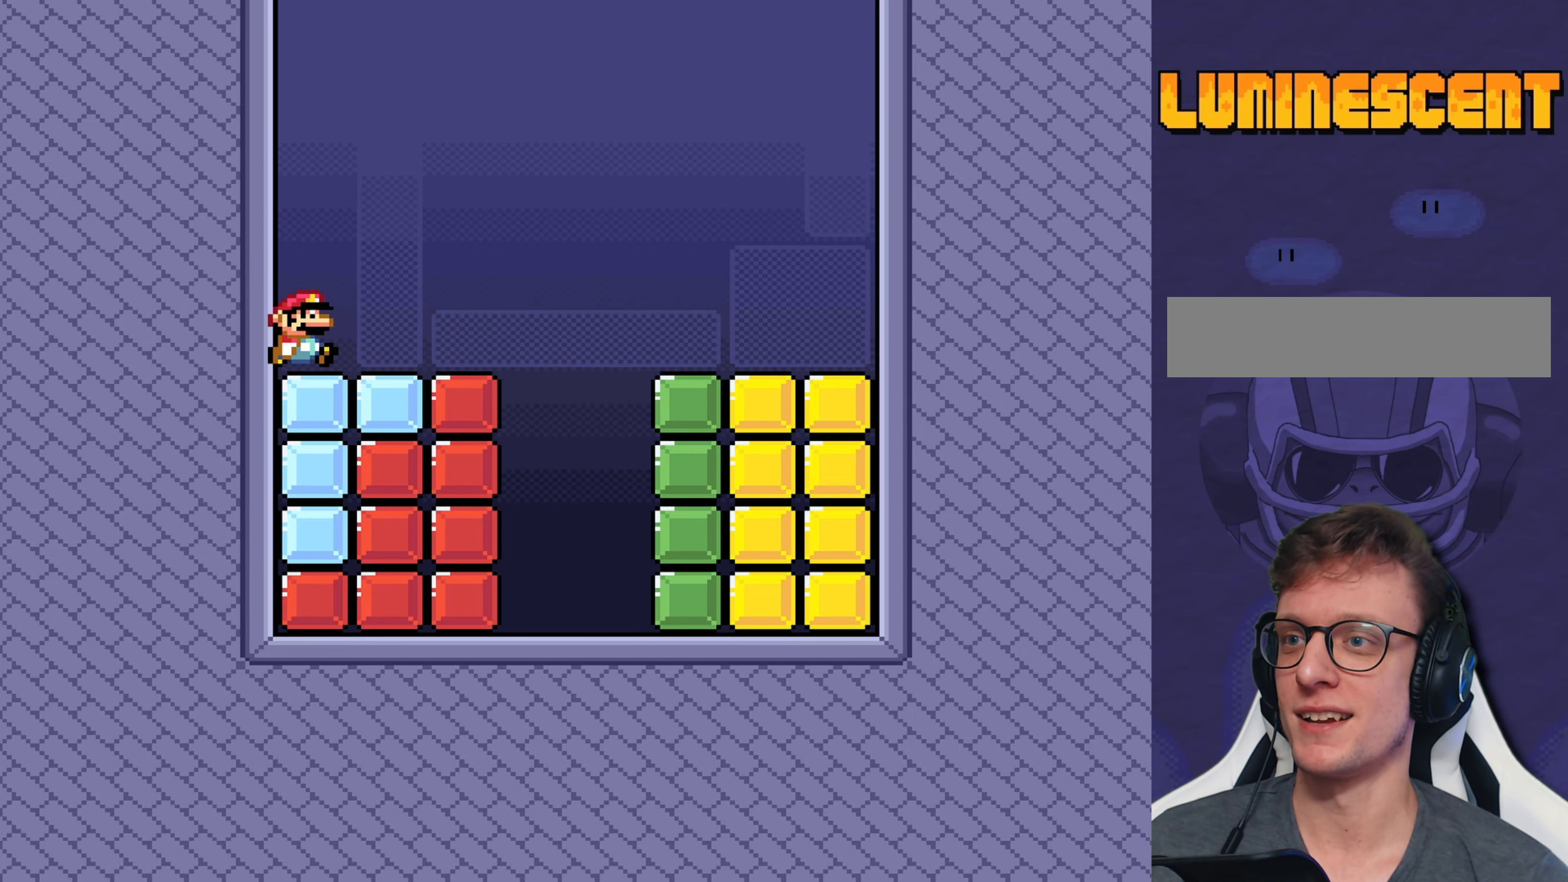
{"buttons": ["Y"], "events": [[450, "DPAD_RIGHT", "up"]]}
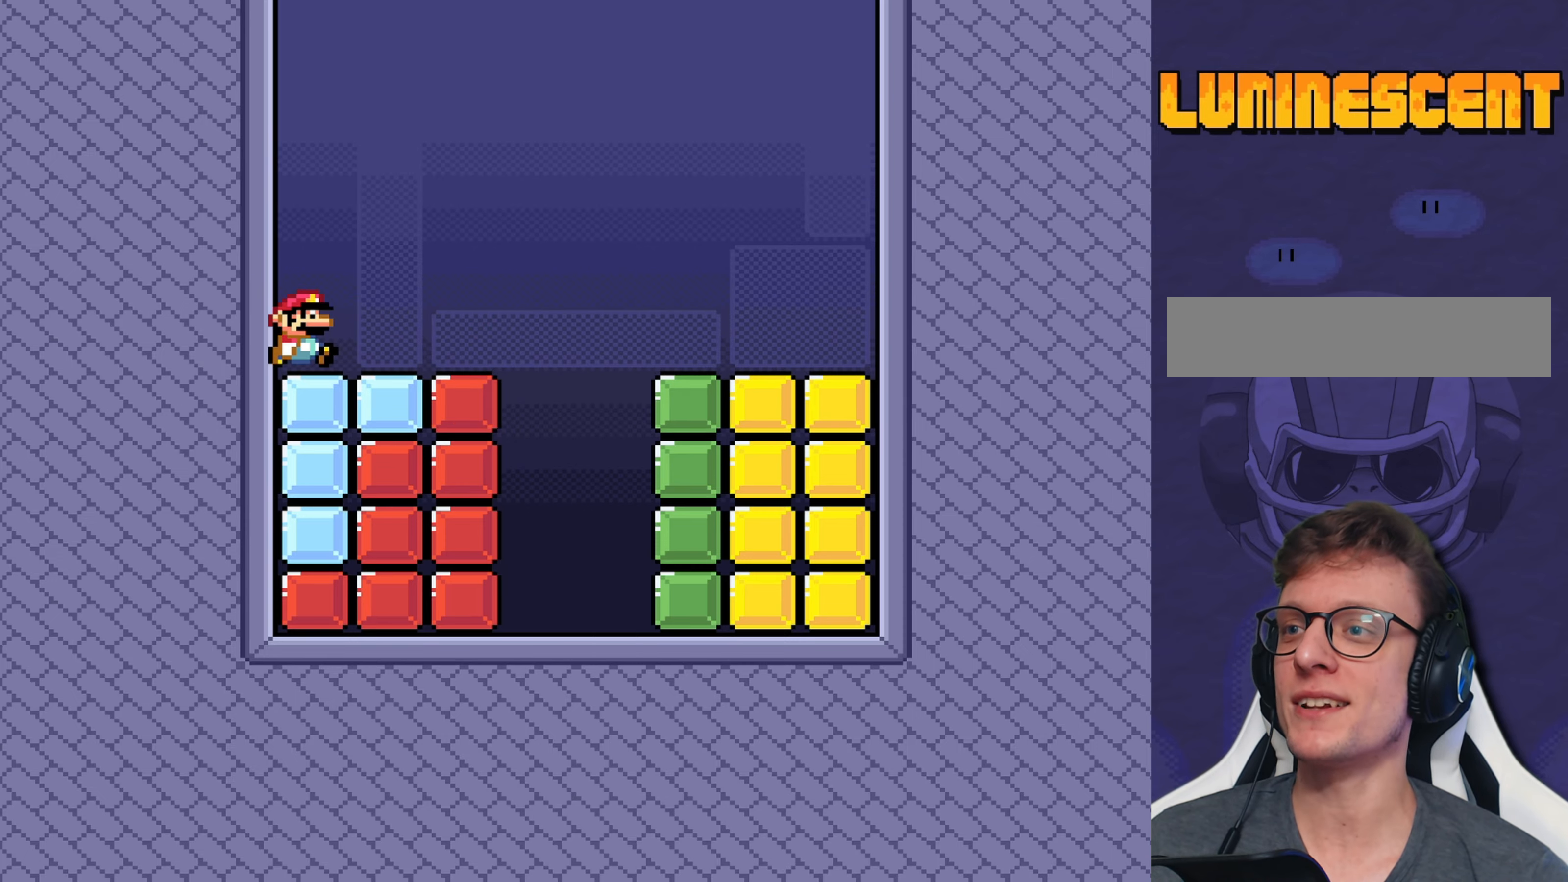
{"buttons": [], "events": [[233, "Y", "up"]]}
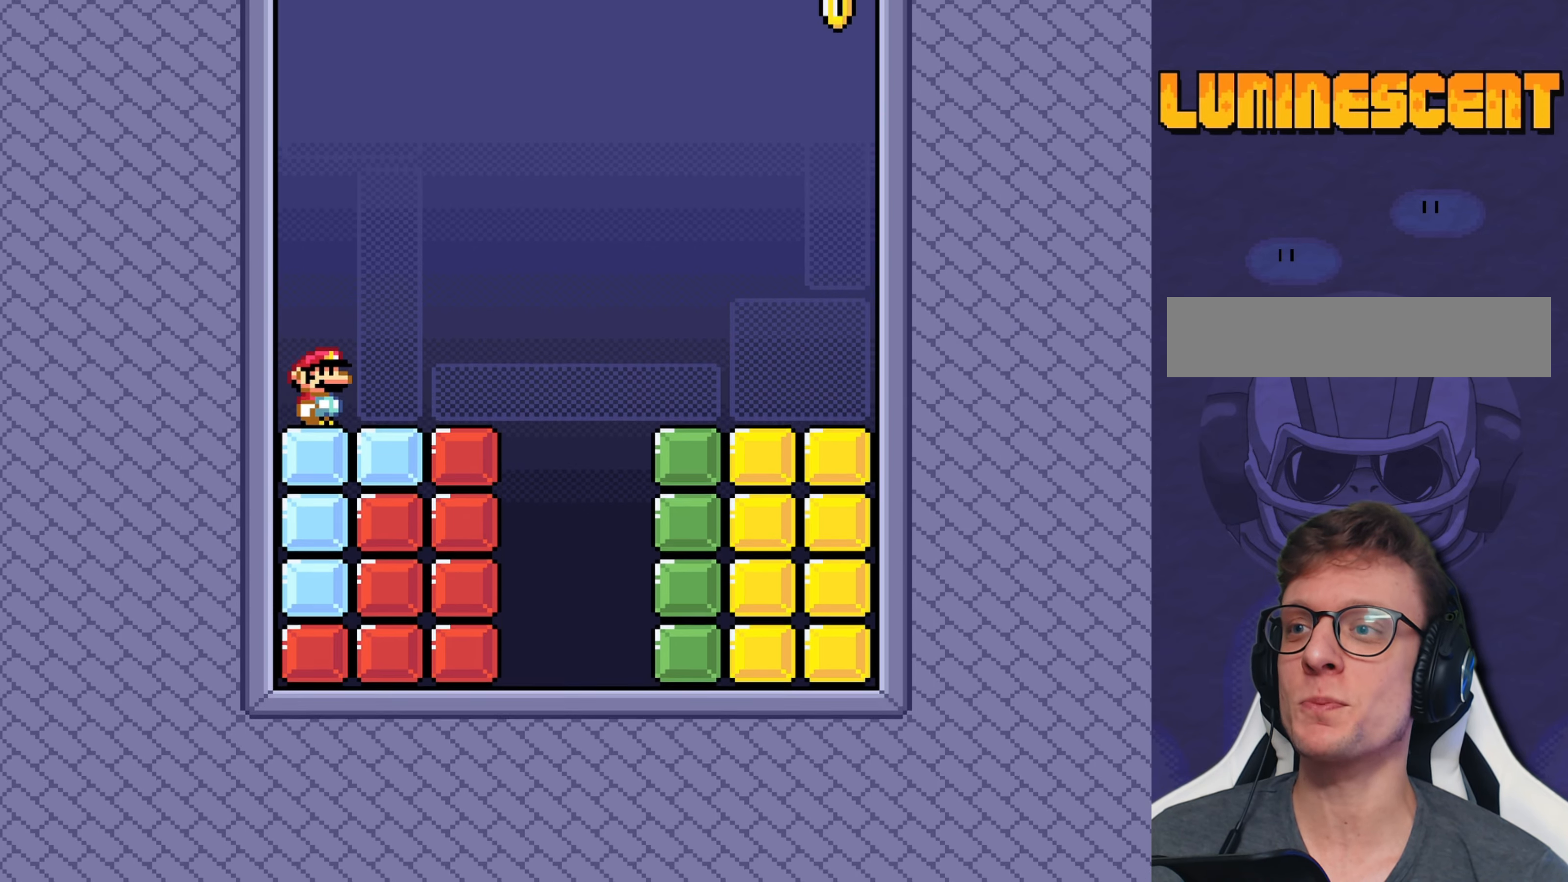
{"buttons": ["Y"], "events": [[483, "Y", "down"]]}
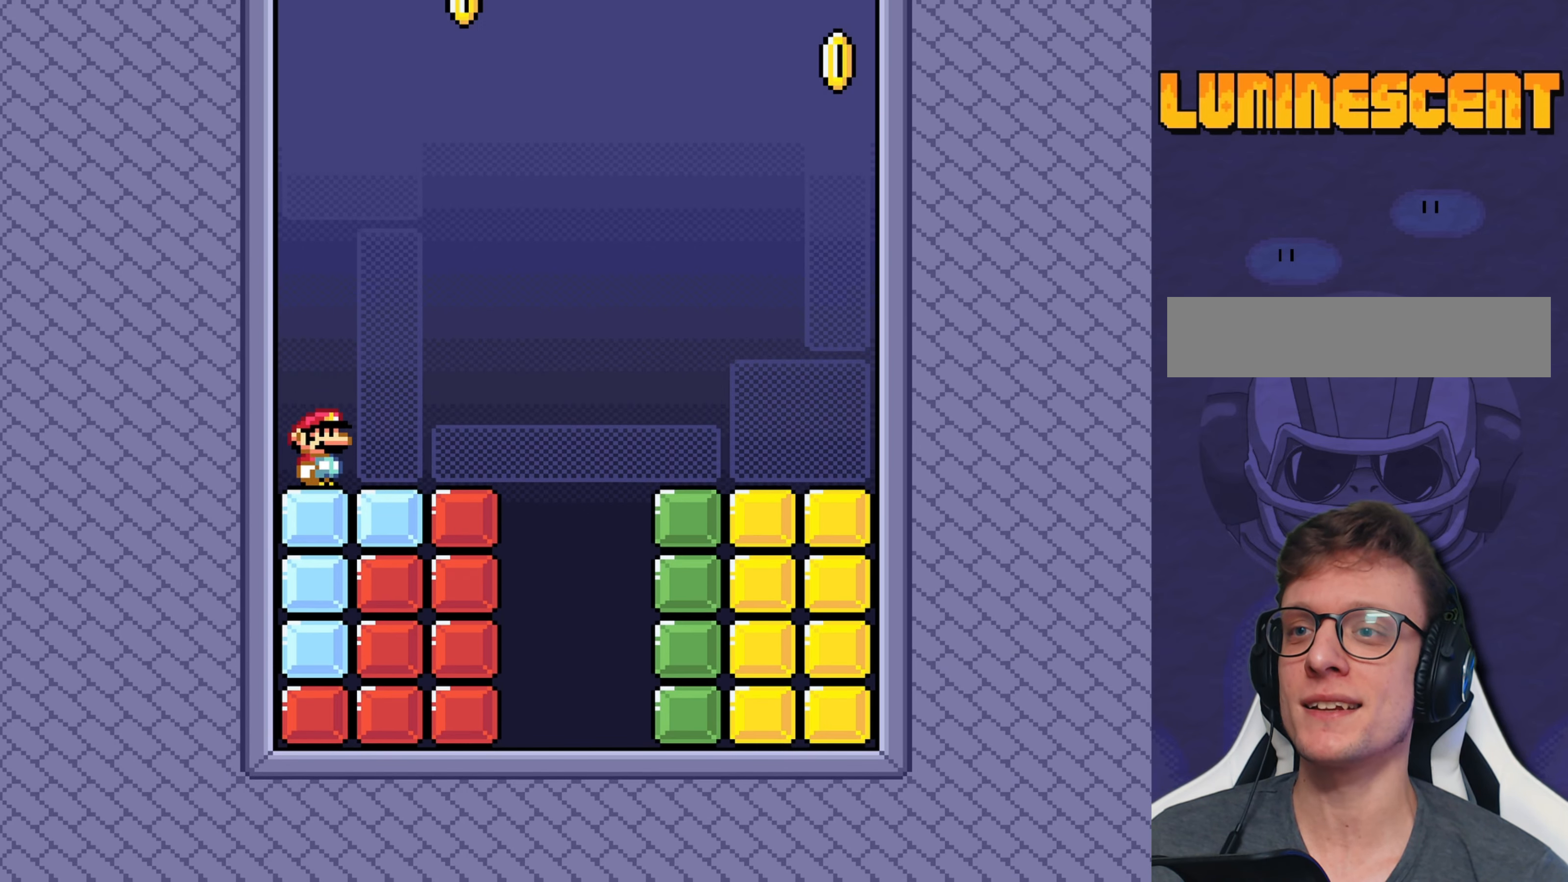
{"buttons": ["Y", "DPAD_RIGHT"], "events": [[17, "DPAD_RIGHT", "down"], [350, "B", "down"], [450, "B", "up"]]}
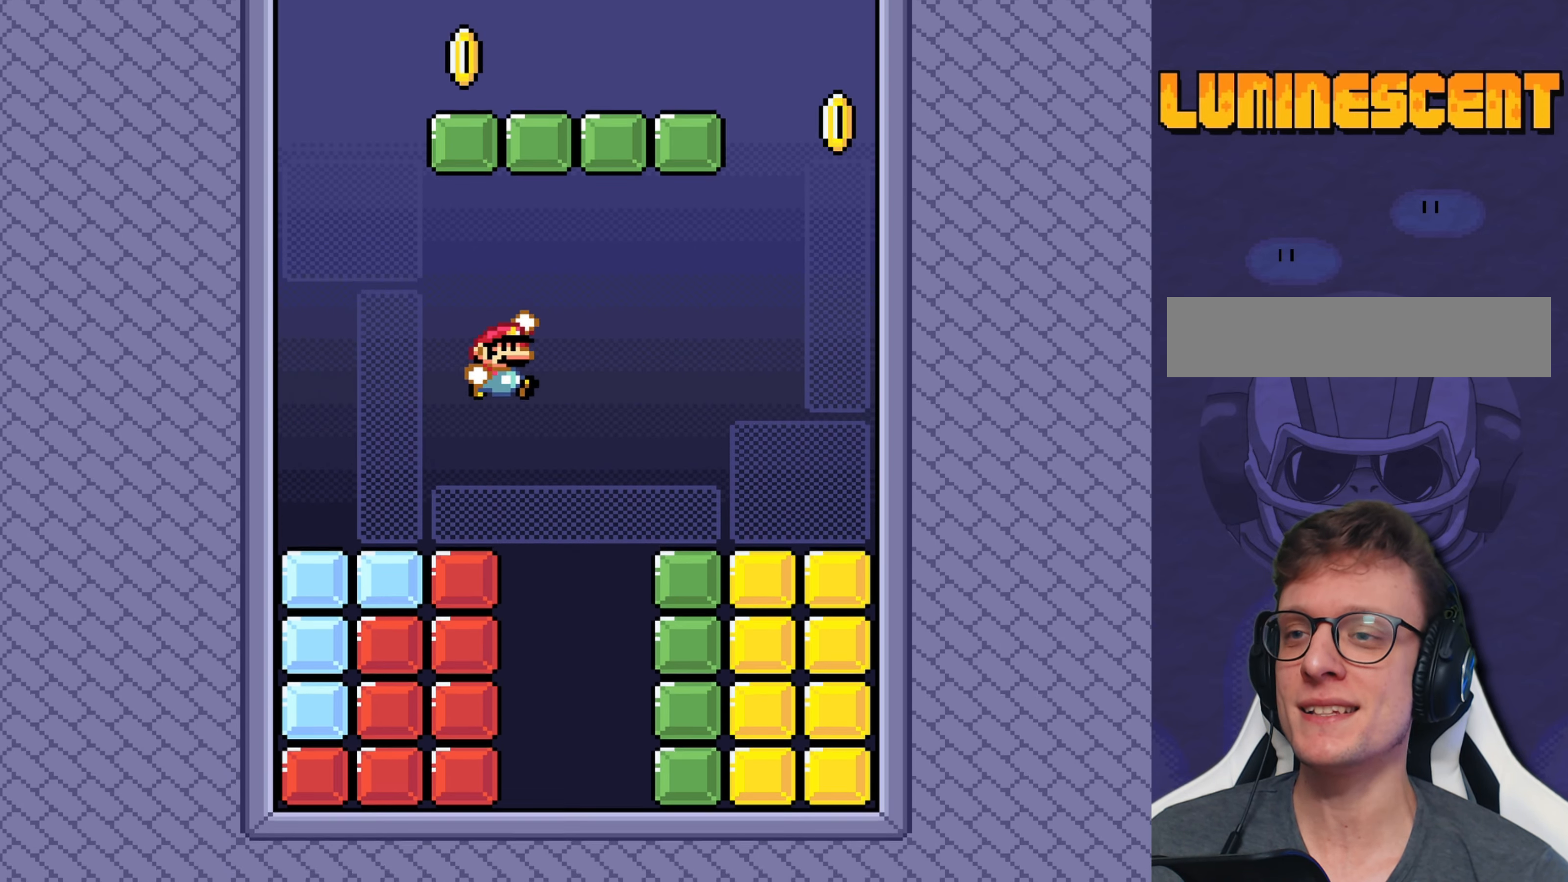
{"buttons": ["Y", "DPAD_RIGHT"], "events": []}
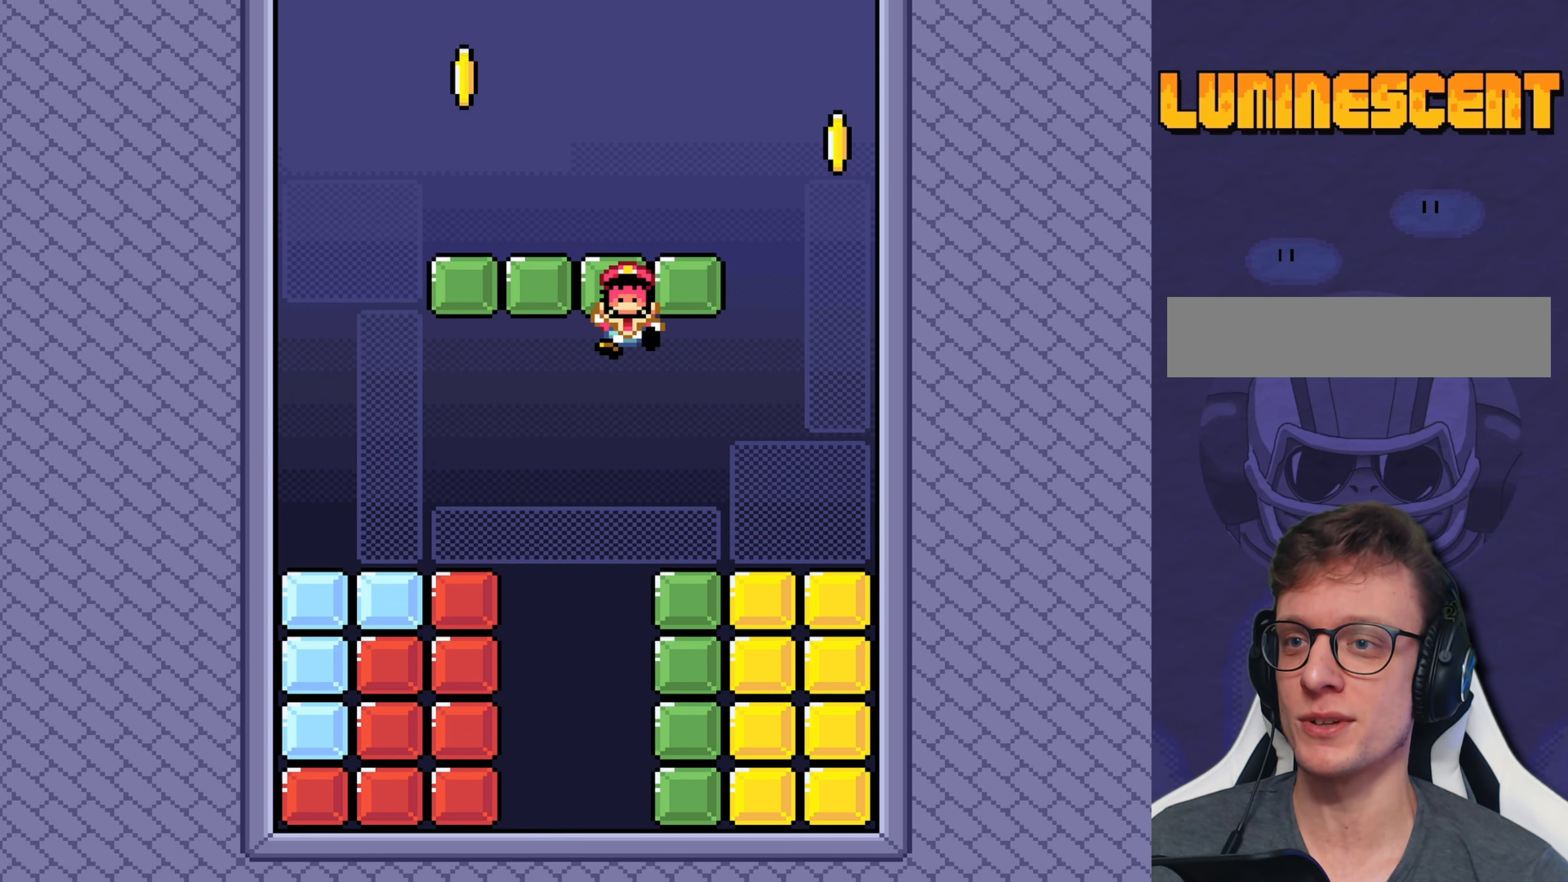
{"buttons": [], "events": [[200, "DPAD_RIGHT", "up"], [233, "Y", "up"]]}
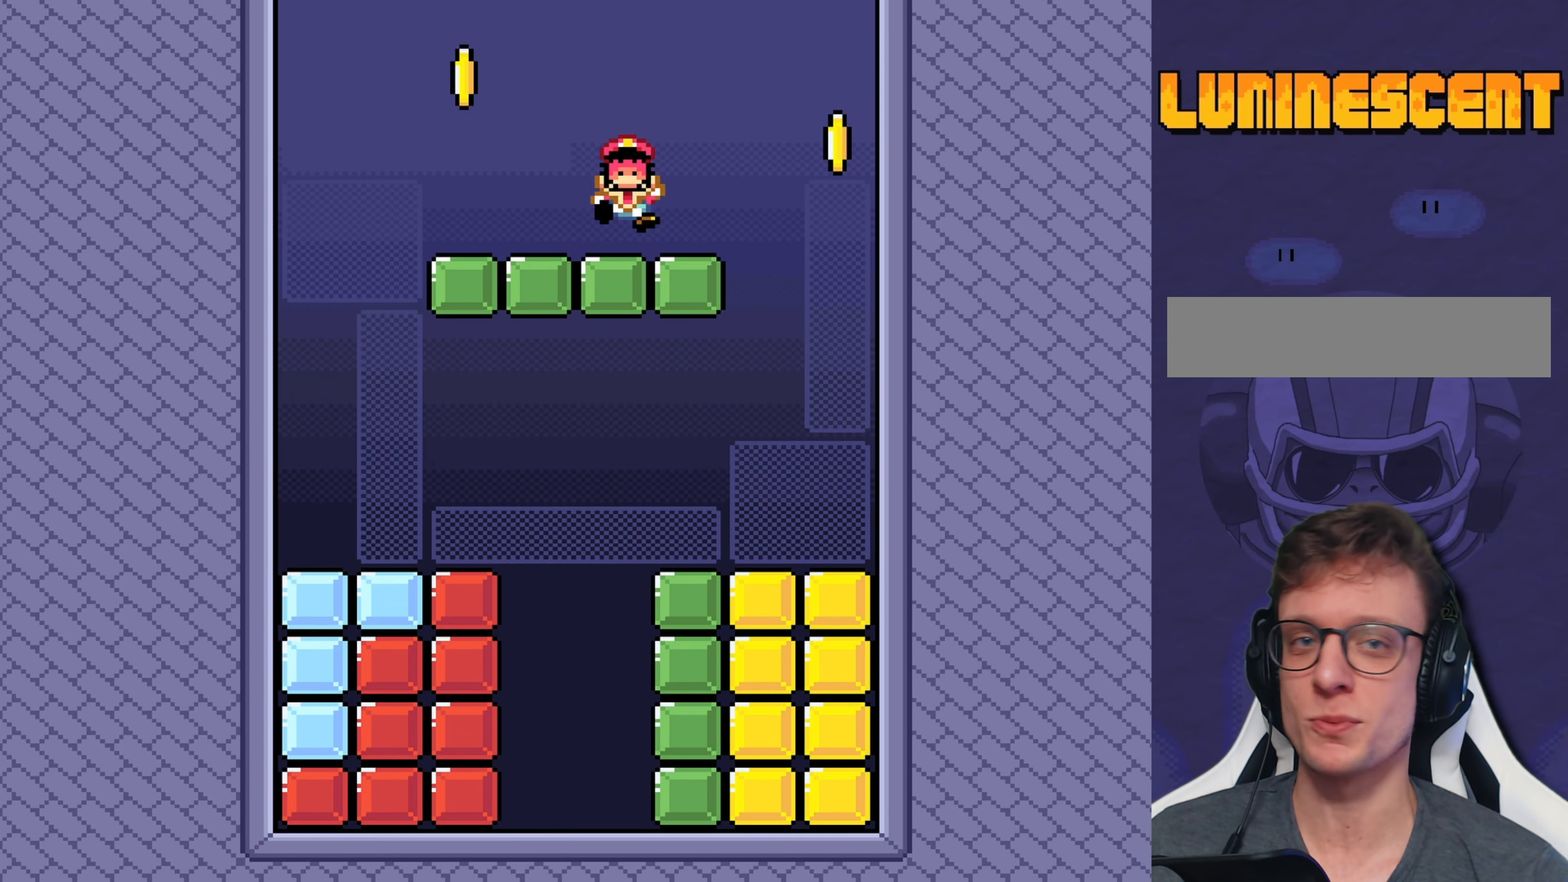
{"buttons": [], "events": []}
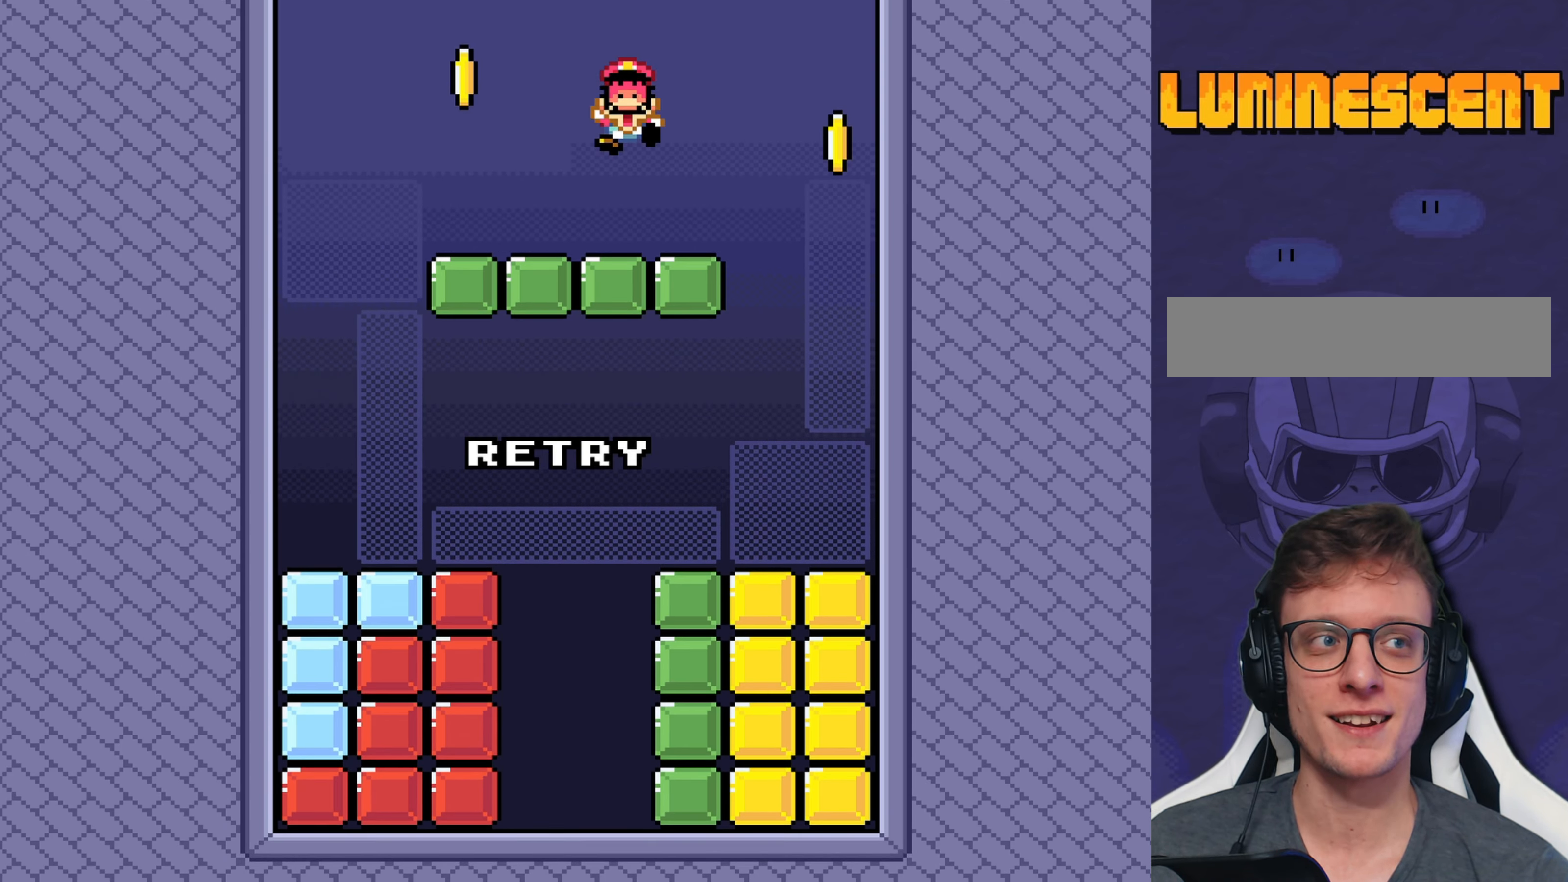
{"buttons": [], "events": [[17, "A", "down"], [83, "A", "up"]]}
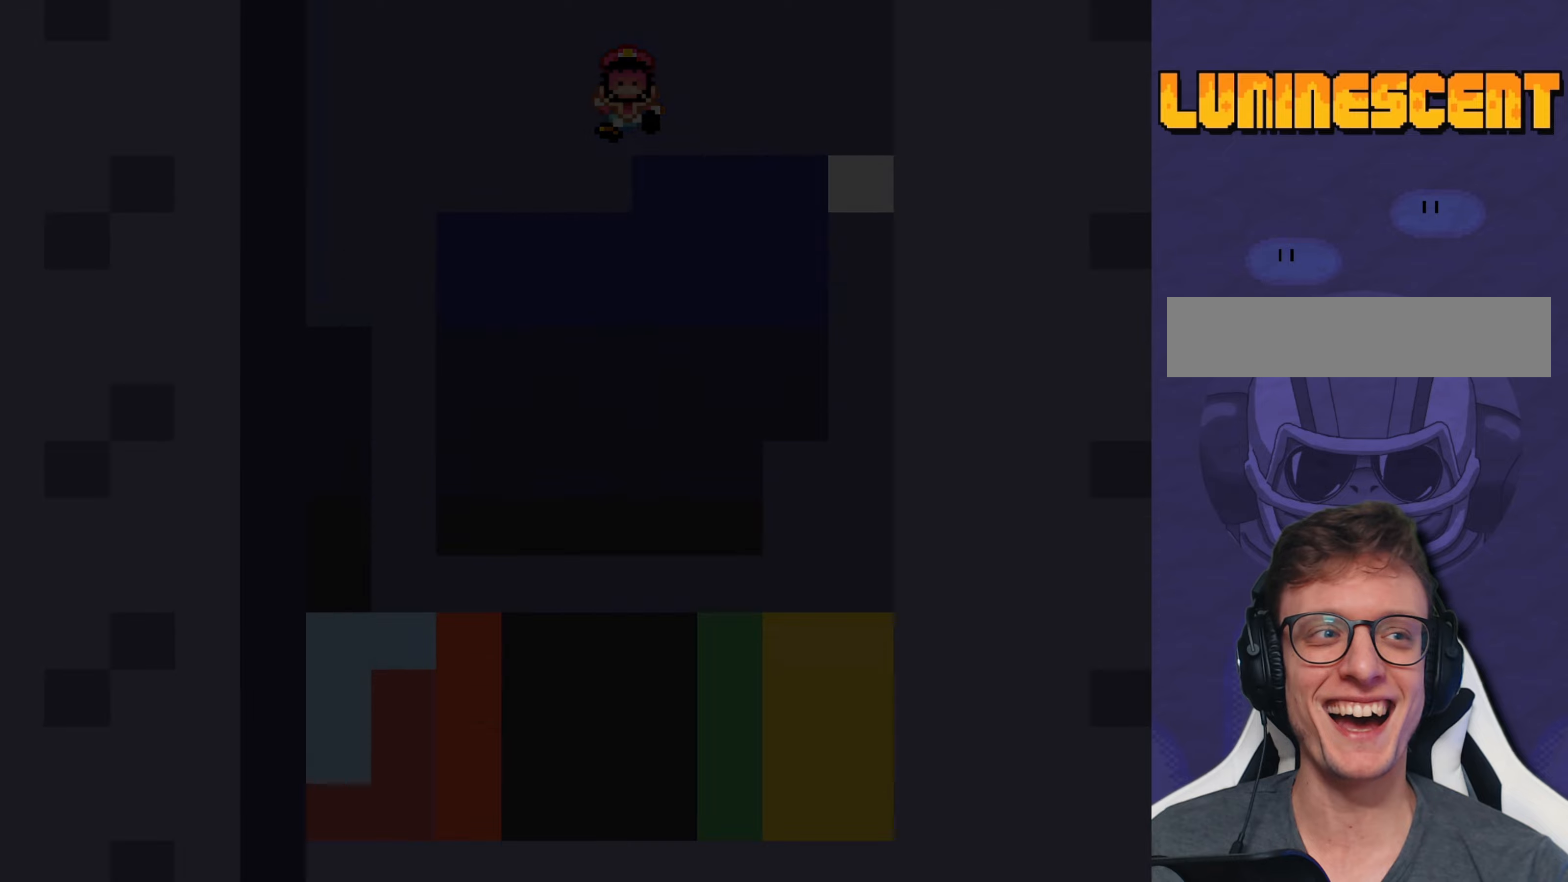
{"buttons": [], "events": []}
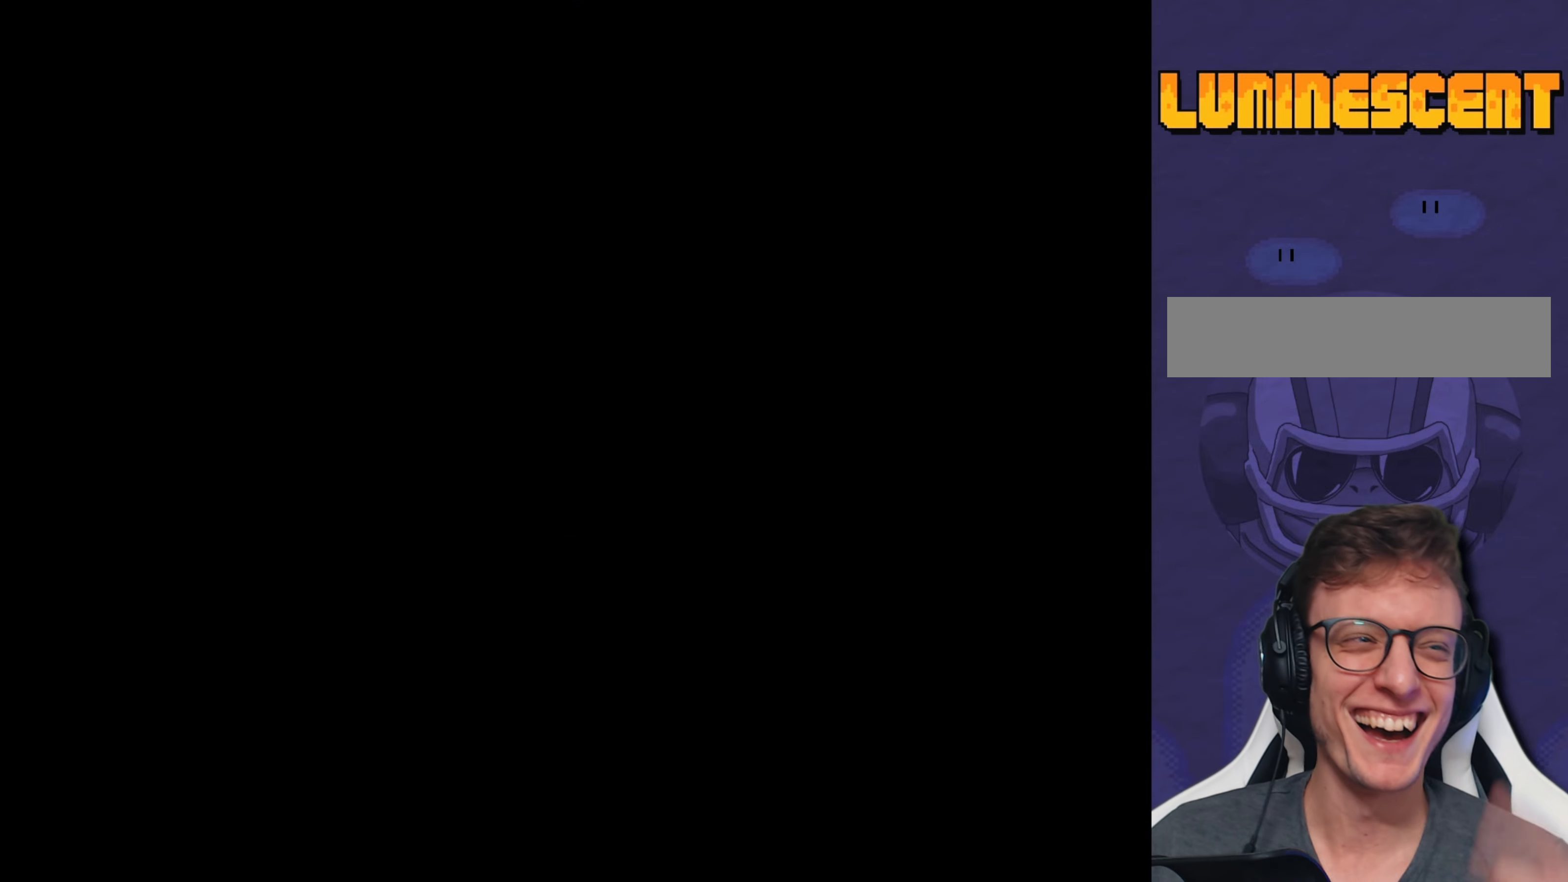
{"buttons": [], "events": []}
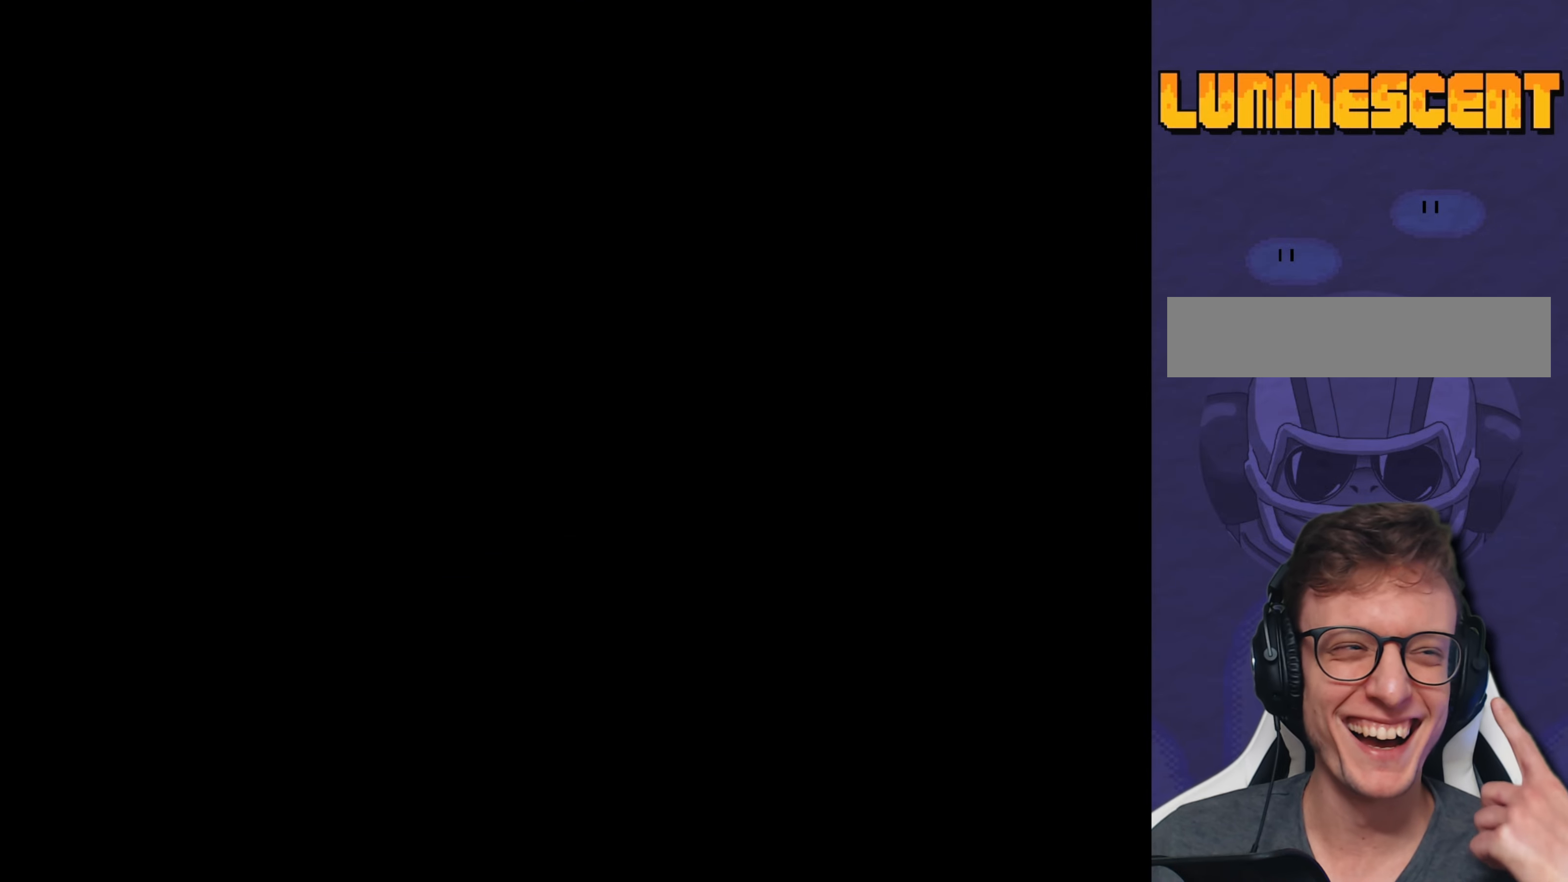
{"buttons": ["Y"], "events": [[484, "Y", "down"]]}
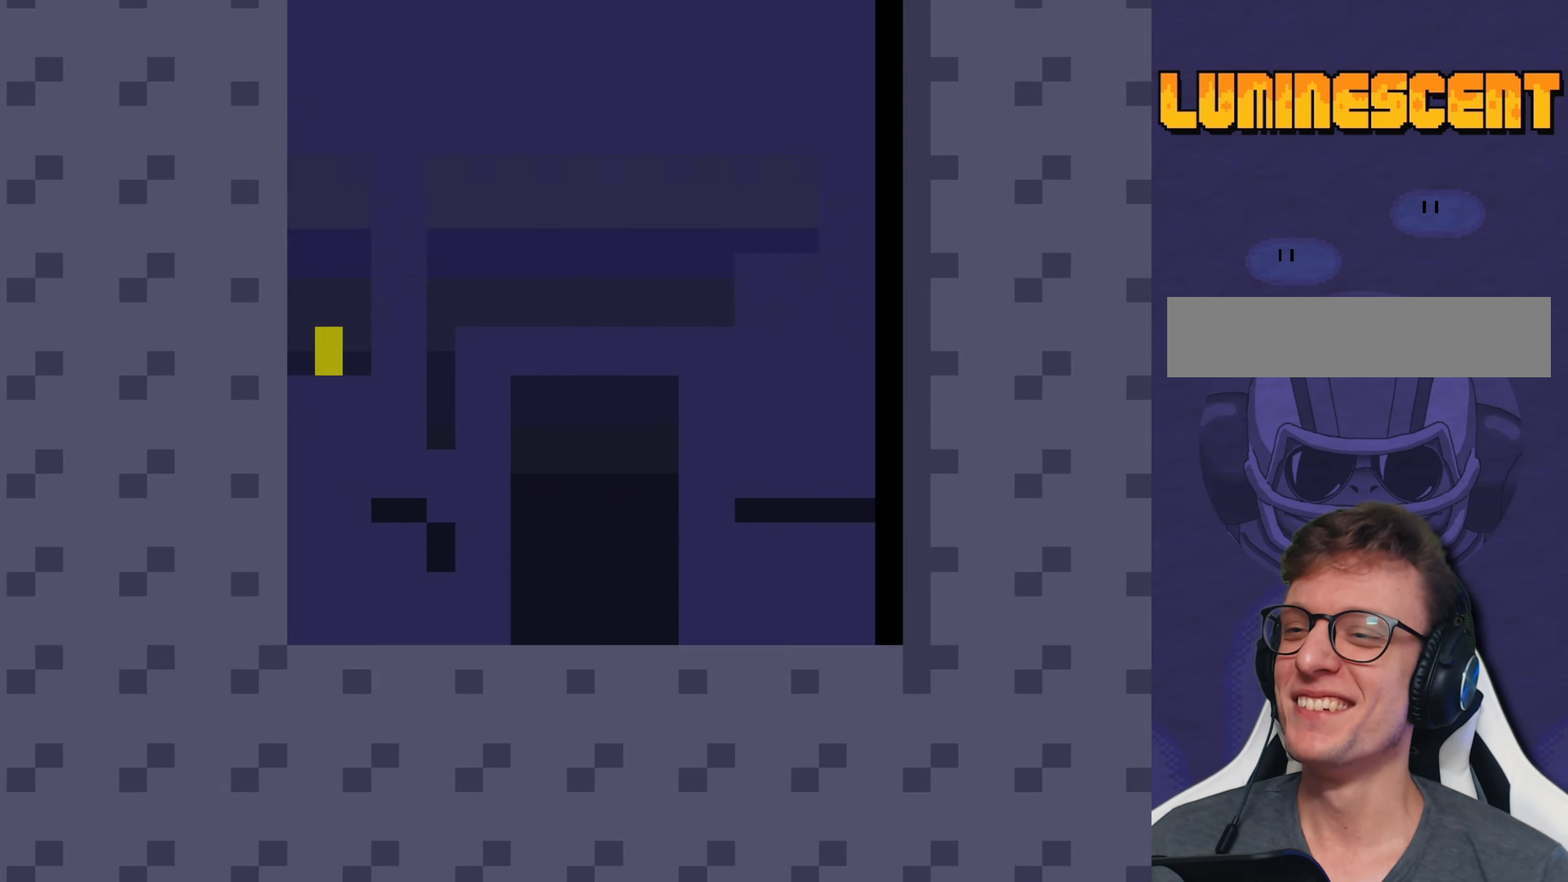
{"buttons": ["Y"], "events": []}
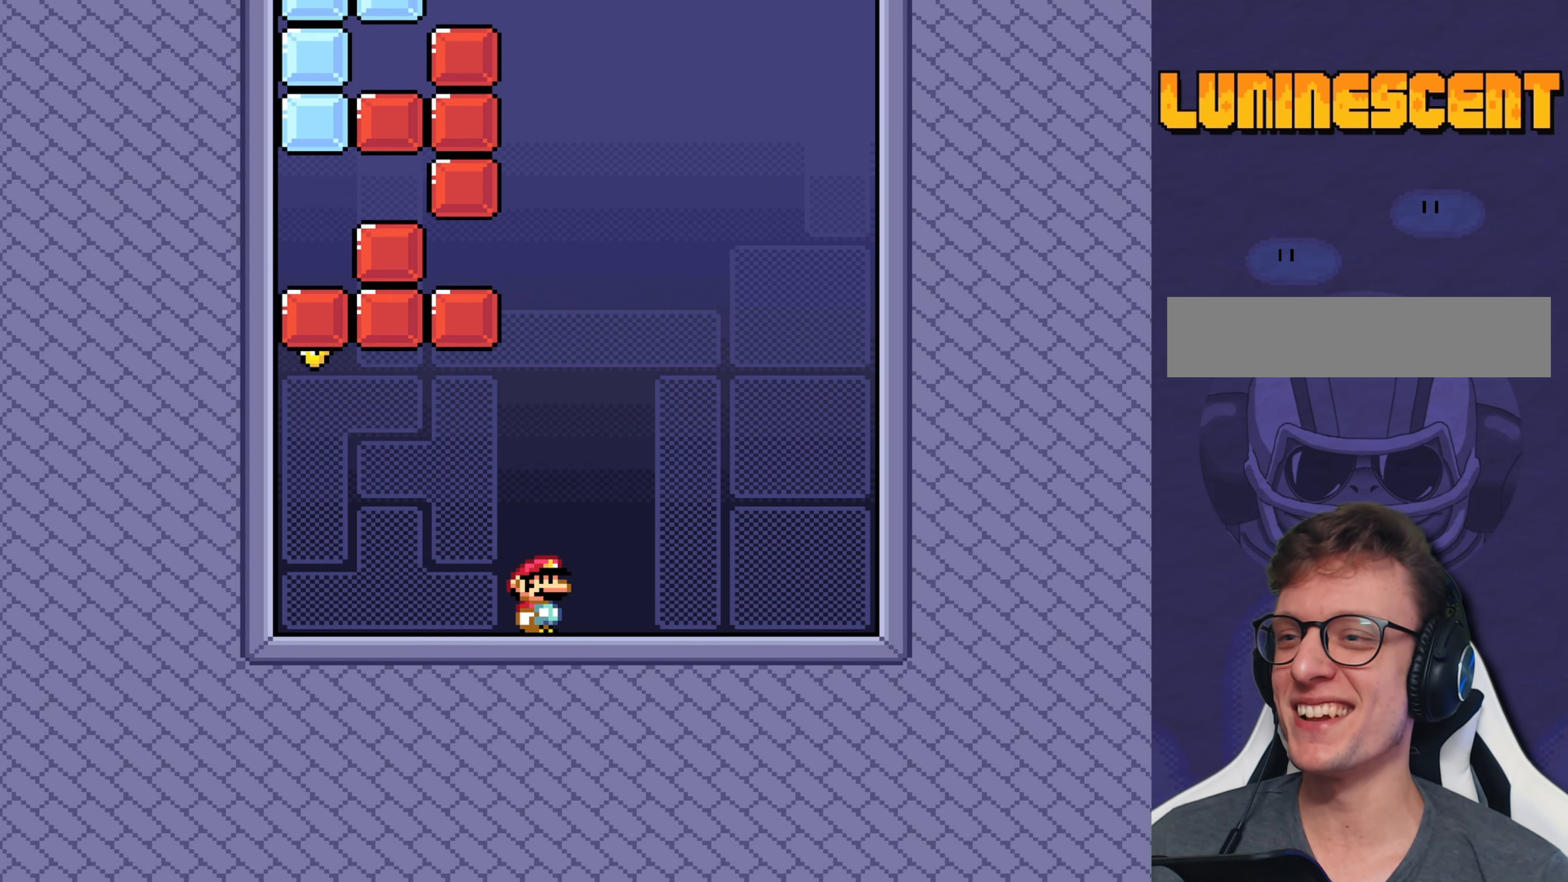
{"buttons": ["B", "Y", "DPAD_LEFT"], "events": [[100, "DPAD_RIGHT", "down"], [334, "B", "down"], [367, "DPAD_LEFT", "down"], [367, "DPAD_RIGHT", "up"]]}
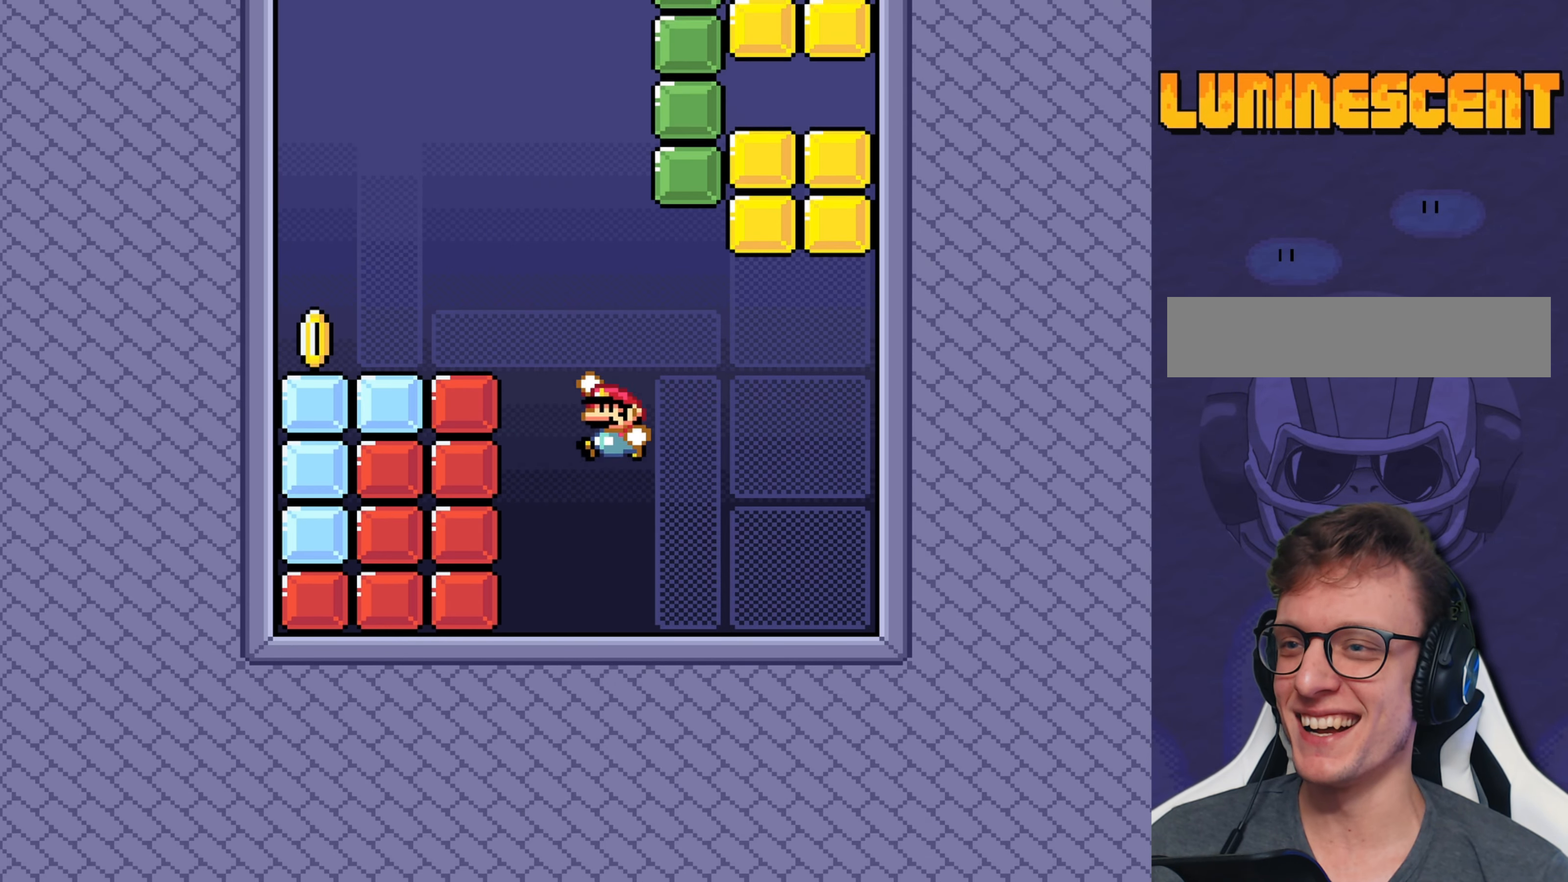
{"buttons": ["Y", "DPAD_LEFT"], "events": [[384, "B", "up"]]}
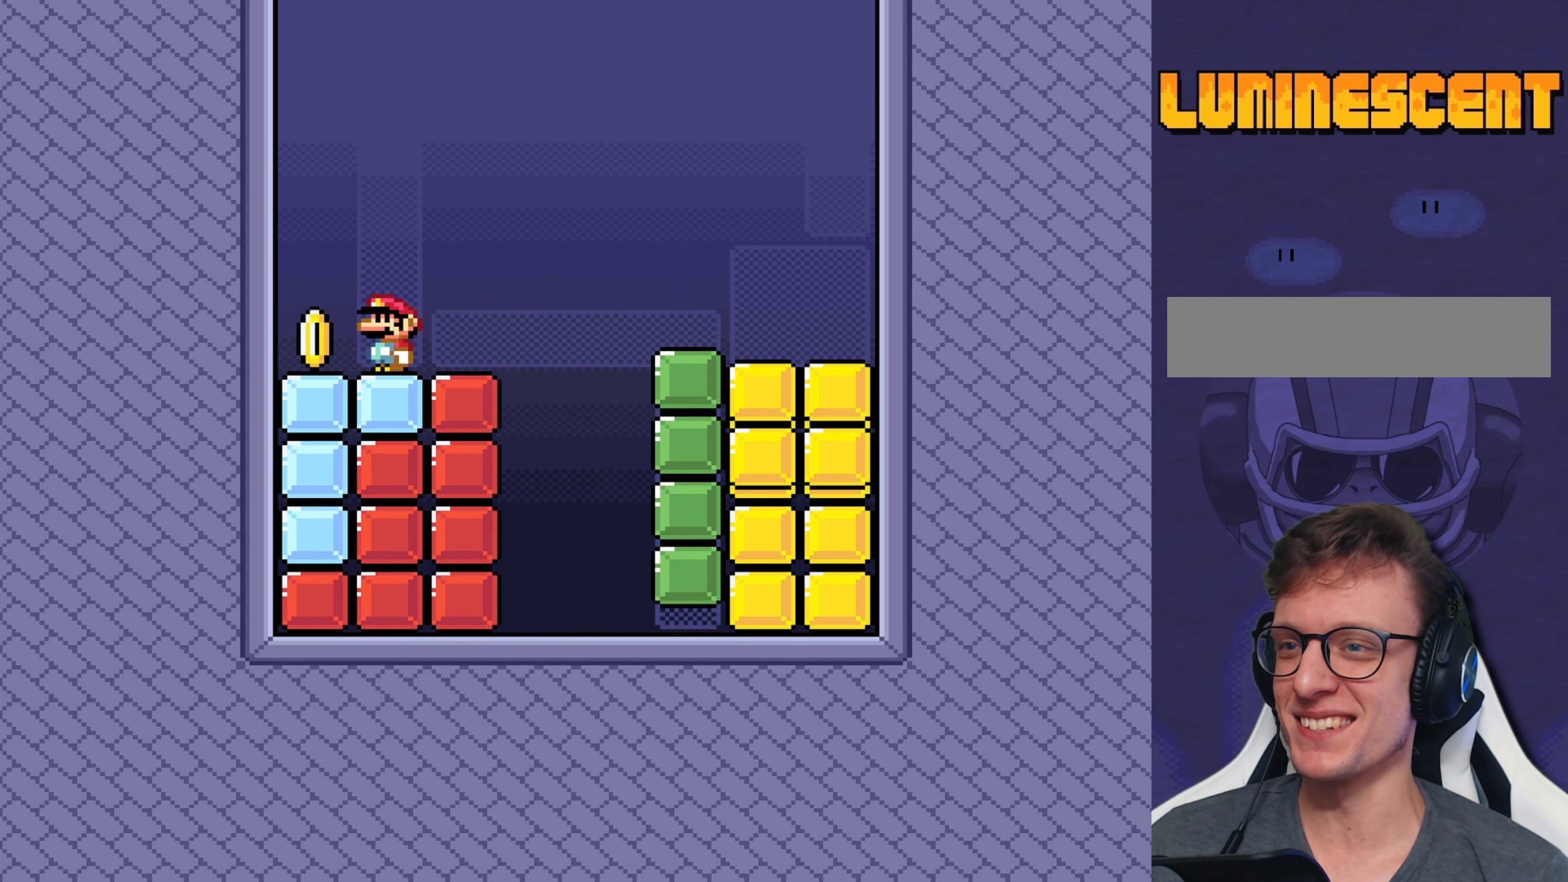
{"buttons": ["B", "Y", "DPAD_RIGHT"], "events": [[17, "DPAD_LEFT", "up"], [84, "DPAD_RIGHT", "down"], [500, "B", "down"]]}
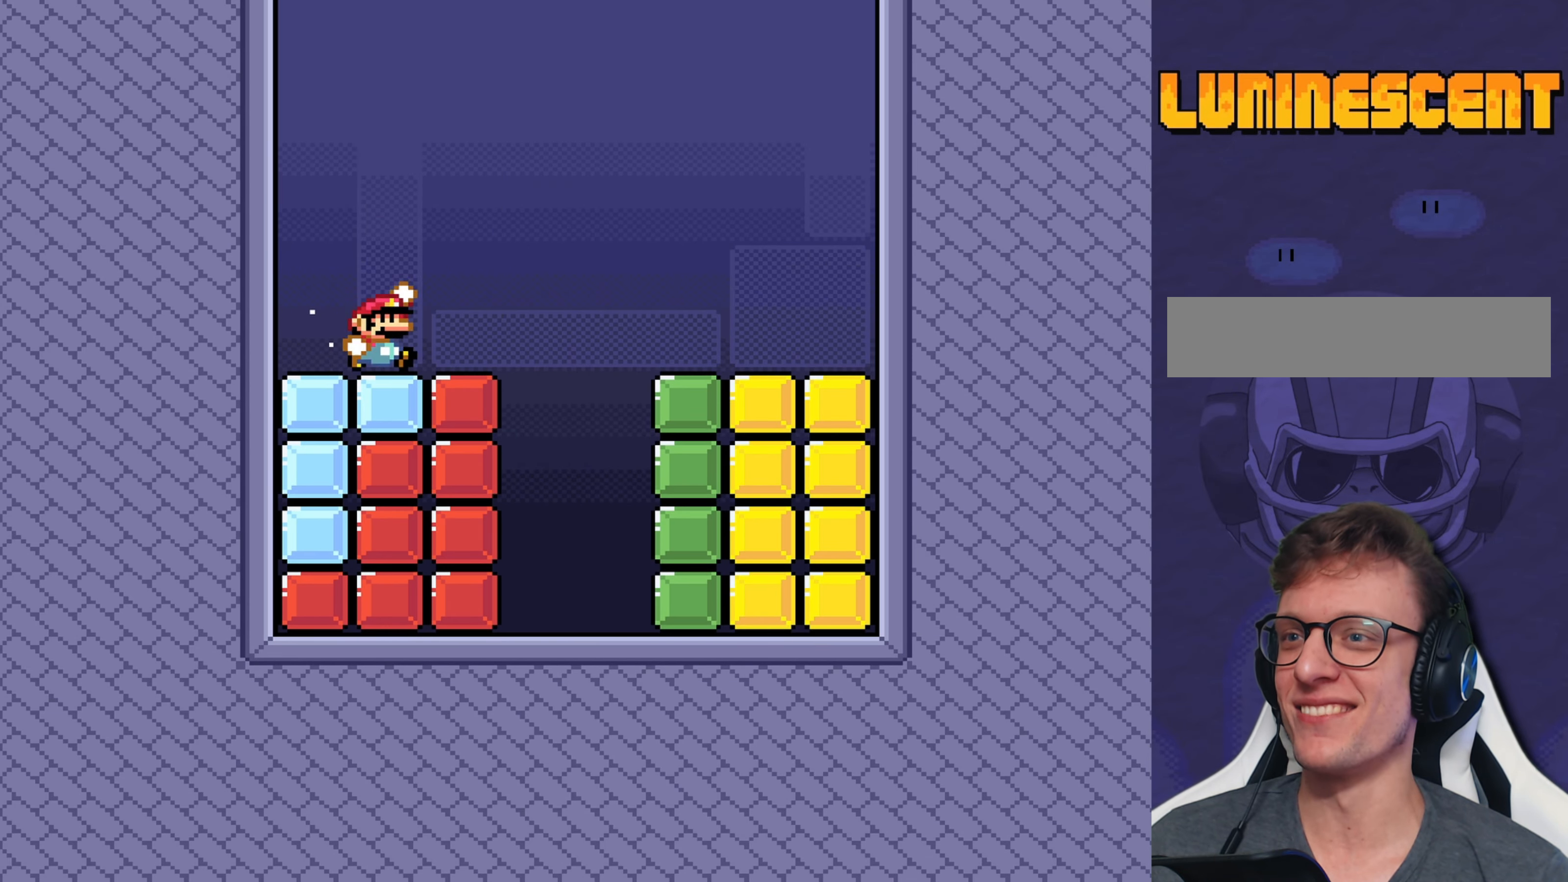
{"buttons": ["Y", "DPAD_RIGHT"], "events": [[100, "B", "up"]]}
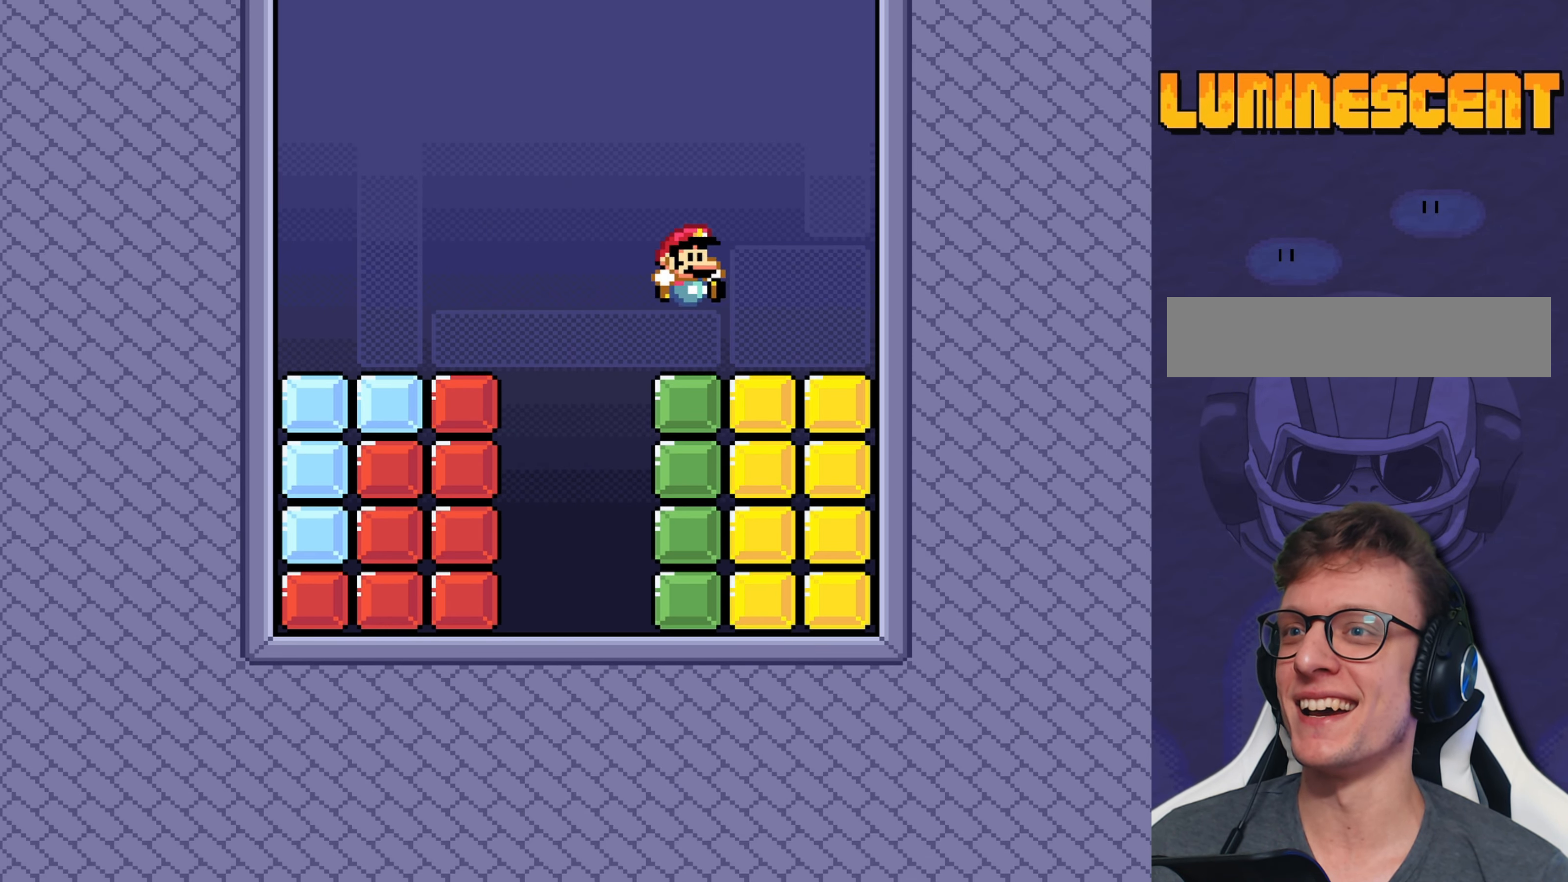
{"buttons": ["Y"], "events": [[34, "DPAD_RIGHT", "up"], [217, "DPAD_LEFT", "down"], [317, "DPAD_LEFT", "up"]]}
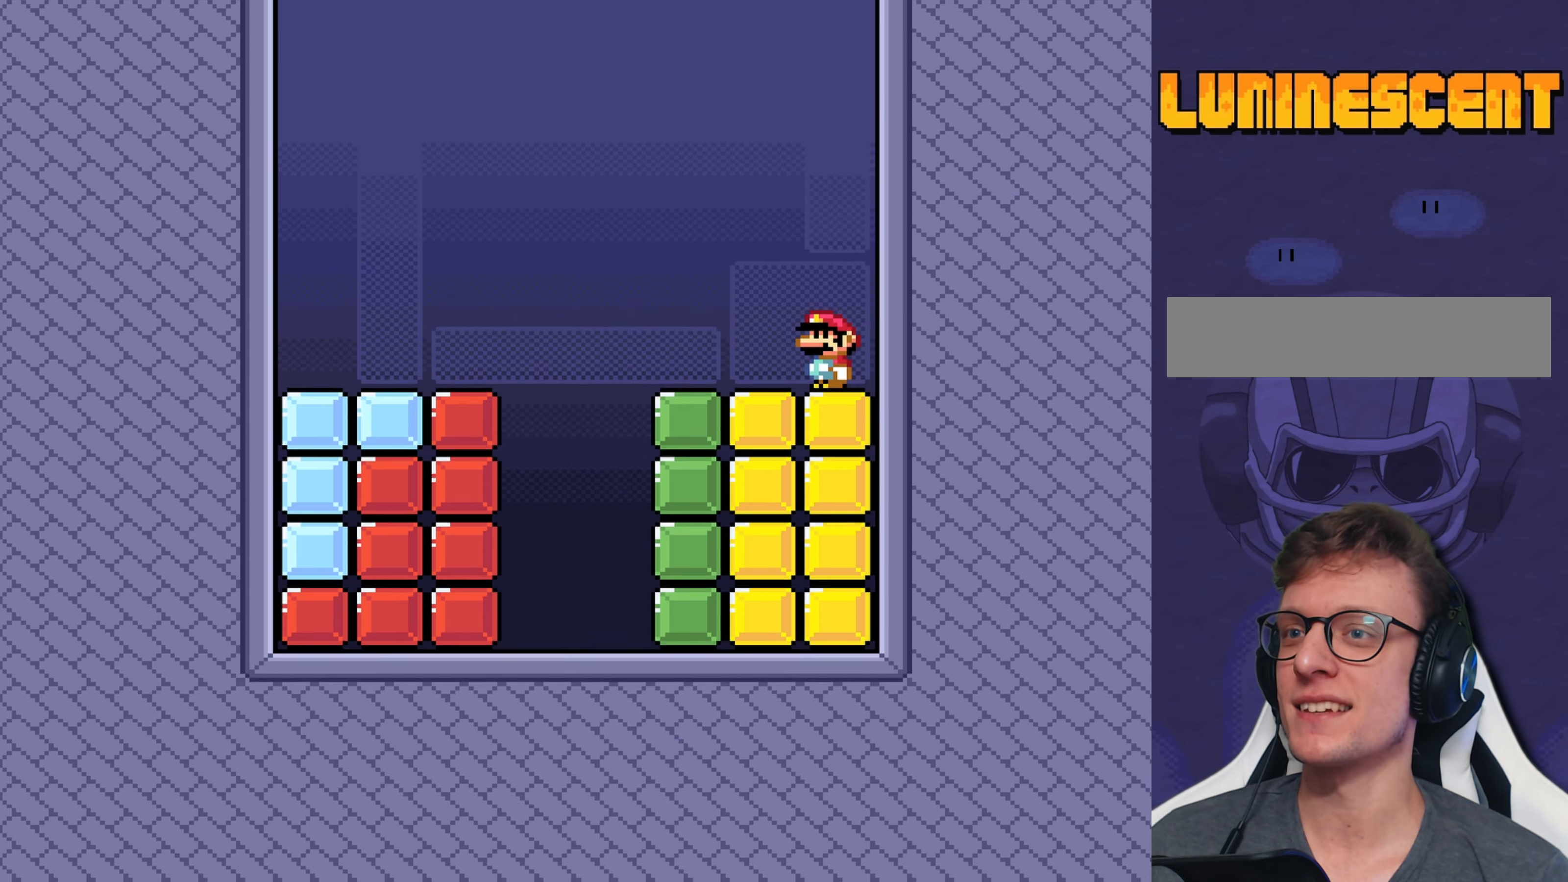
{"buttons": ["Y"], "events": []}
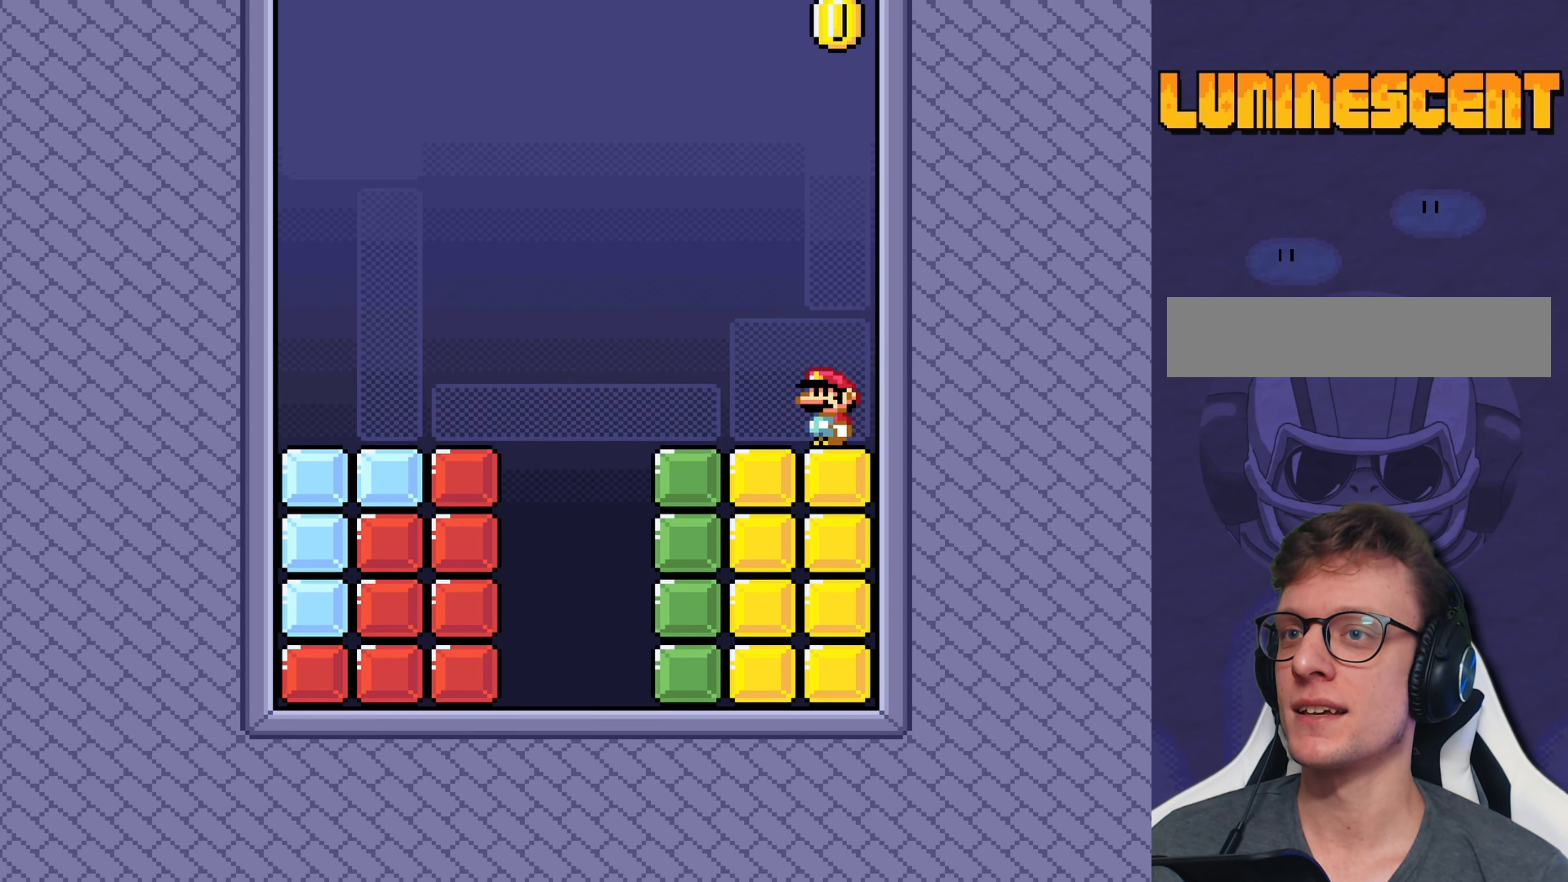
{"buttons": ["Y"], "events": []}
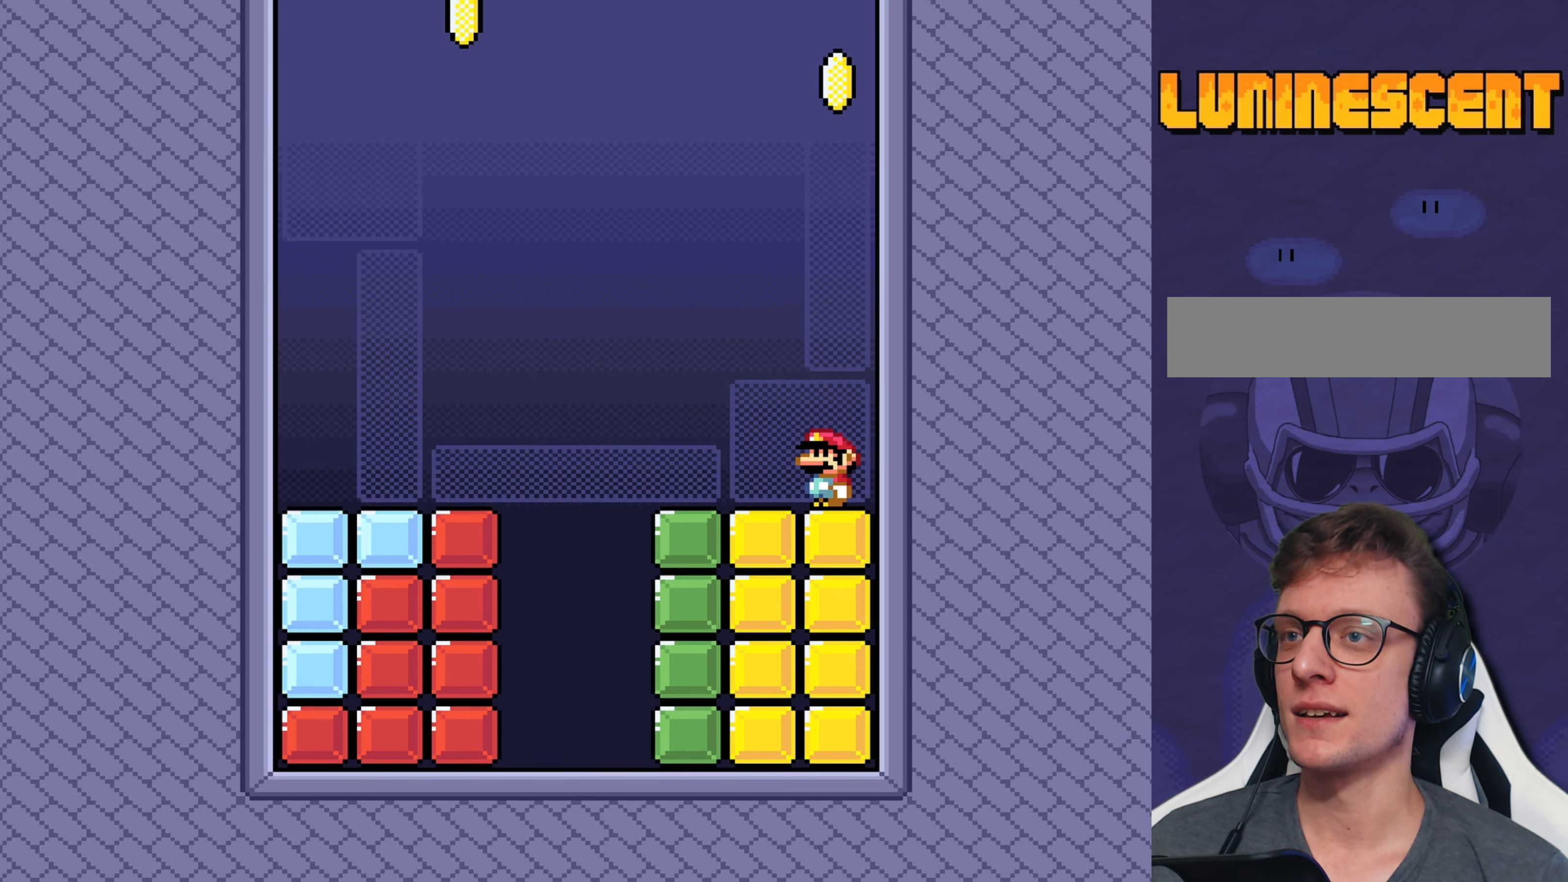
{"buttons": ["Y"], "events": []}
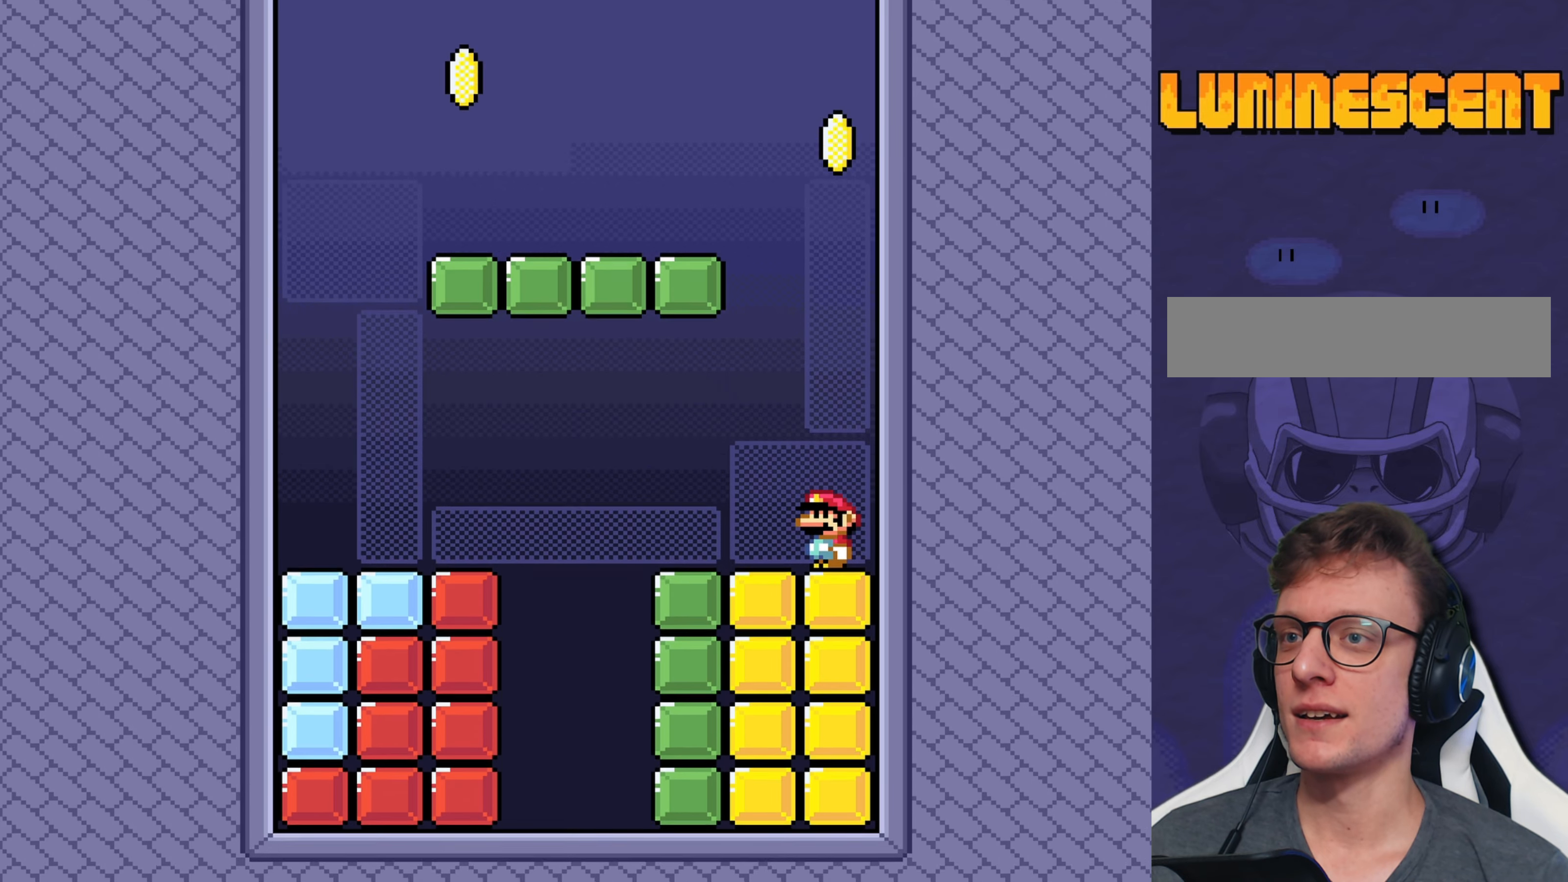
{"buttons": ["B", "Y", "DPAD_LEFT"], "events": [[250, "DPAD_LEFT", "down"], [383, "DPAD_LEFT", "up"], [450, "B", "down"], [483, "DPAD_LEFT", "down"]]}
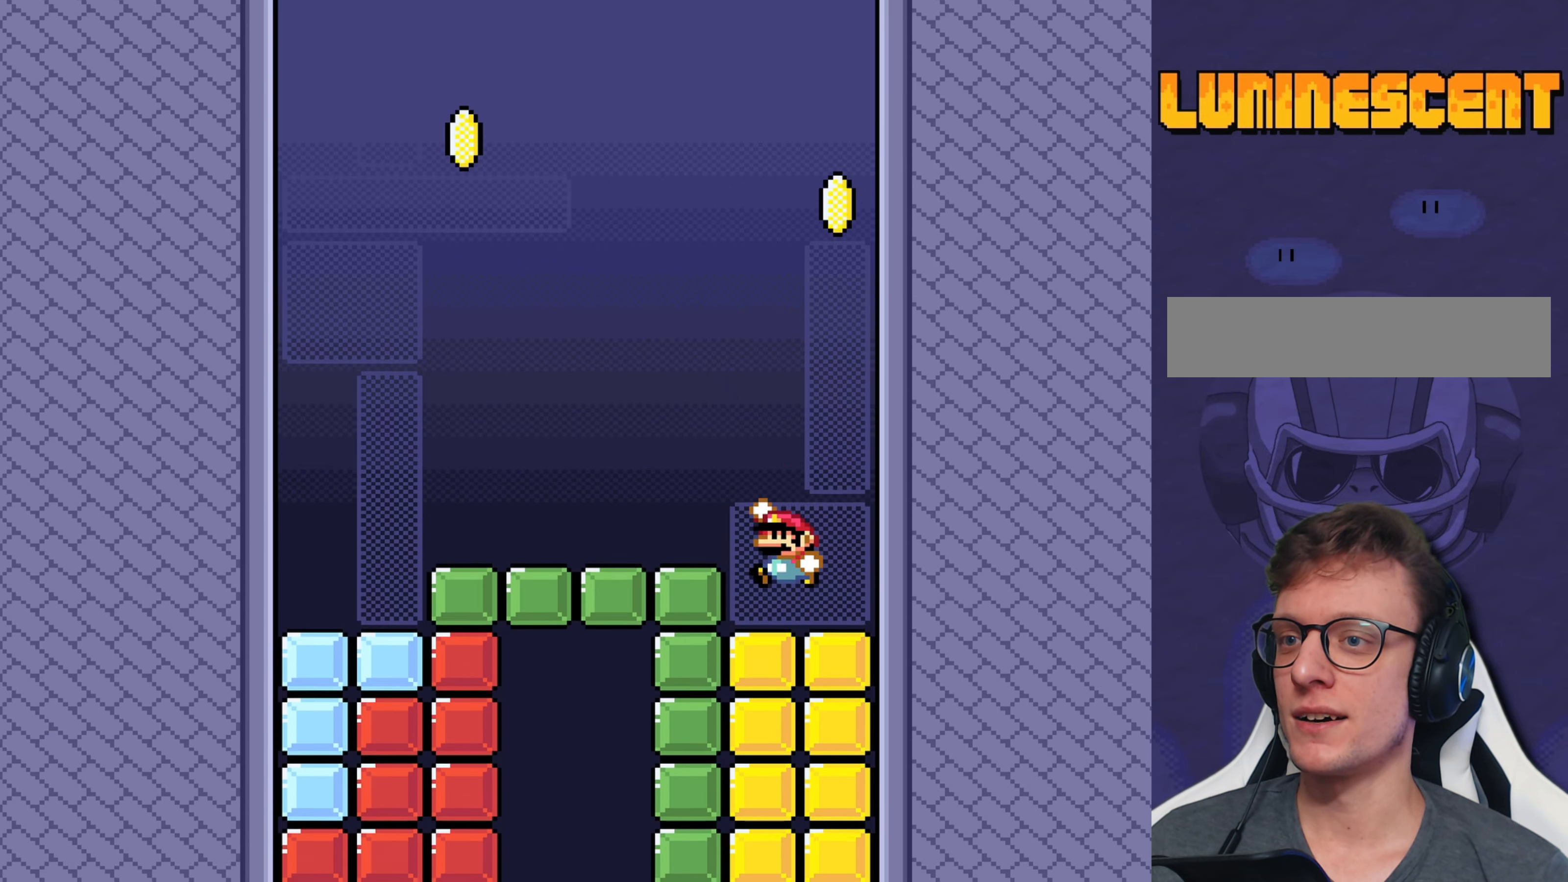
{"buttons": ["Y"], "events": [[50, "B", "up"], [150, "DPAD_LEFT", "up"], [400, "DPAD_RIGHT", "down"], [500, "DPAD_RIGHT", "up"]]}
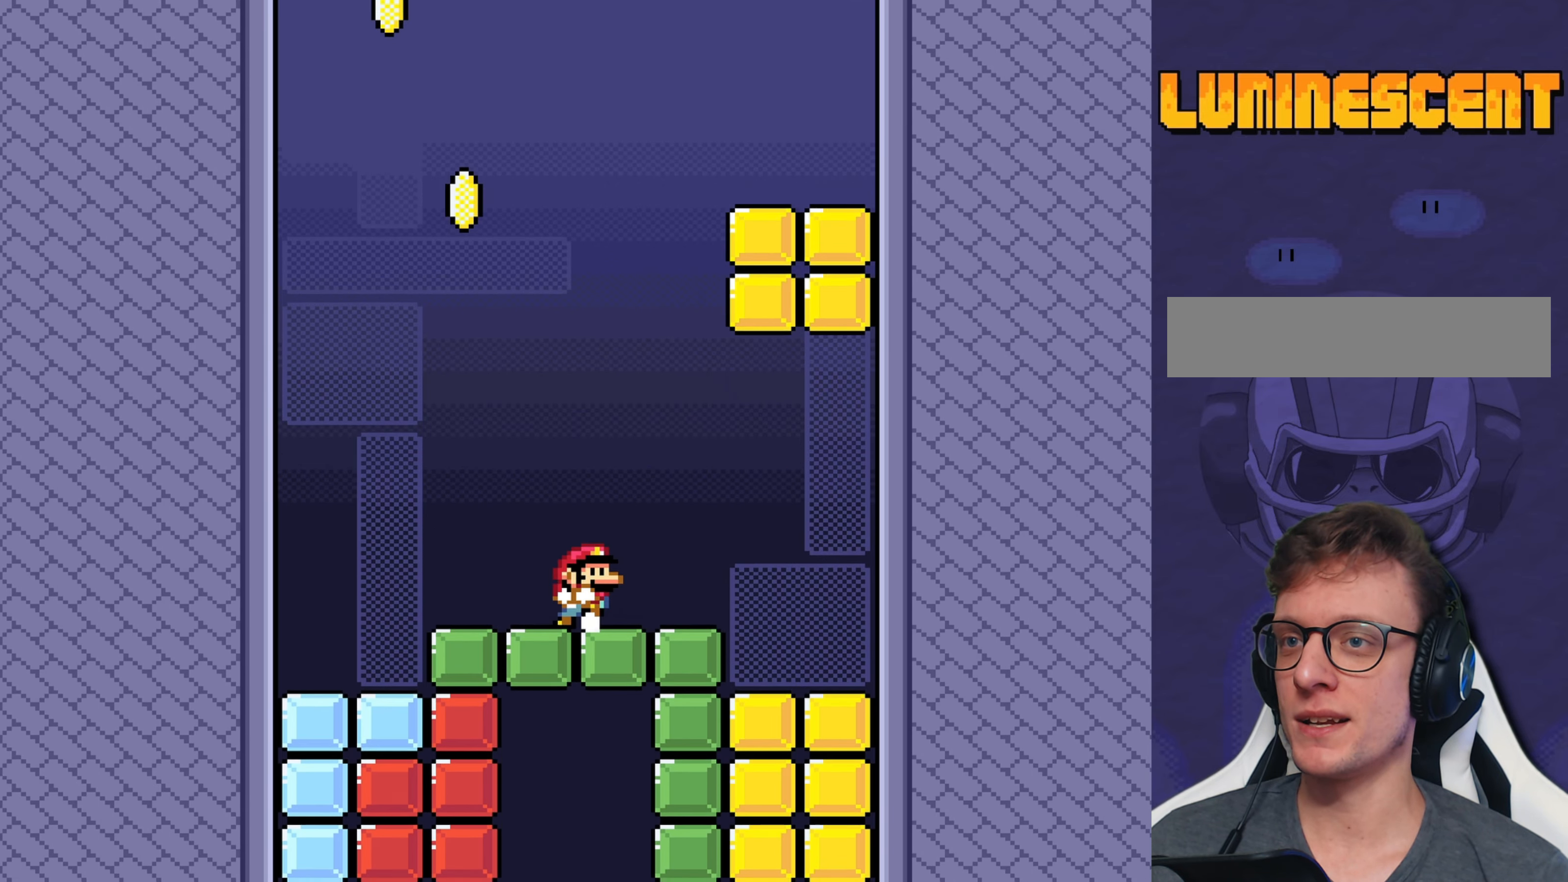
{"buttons": ["Y", "DPAD_RIGHT"], "events": [[200, "B", "down"], [200, "DPAD_RIGHT", "down"], [500, "B", "up"]]}
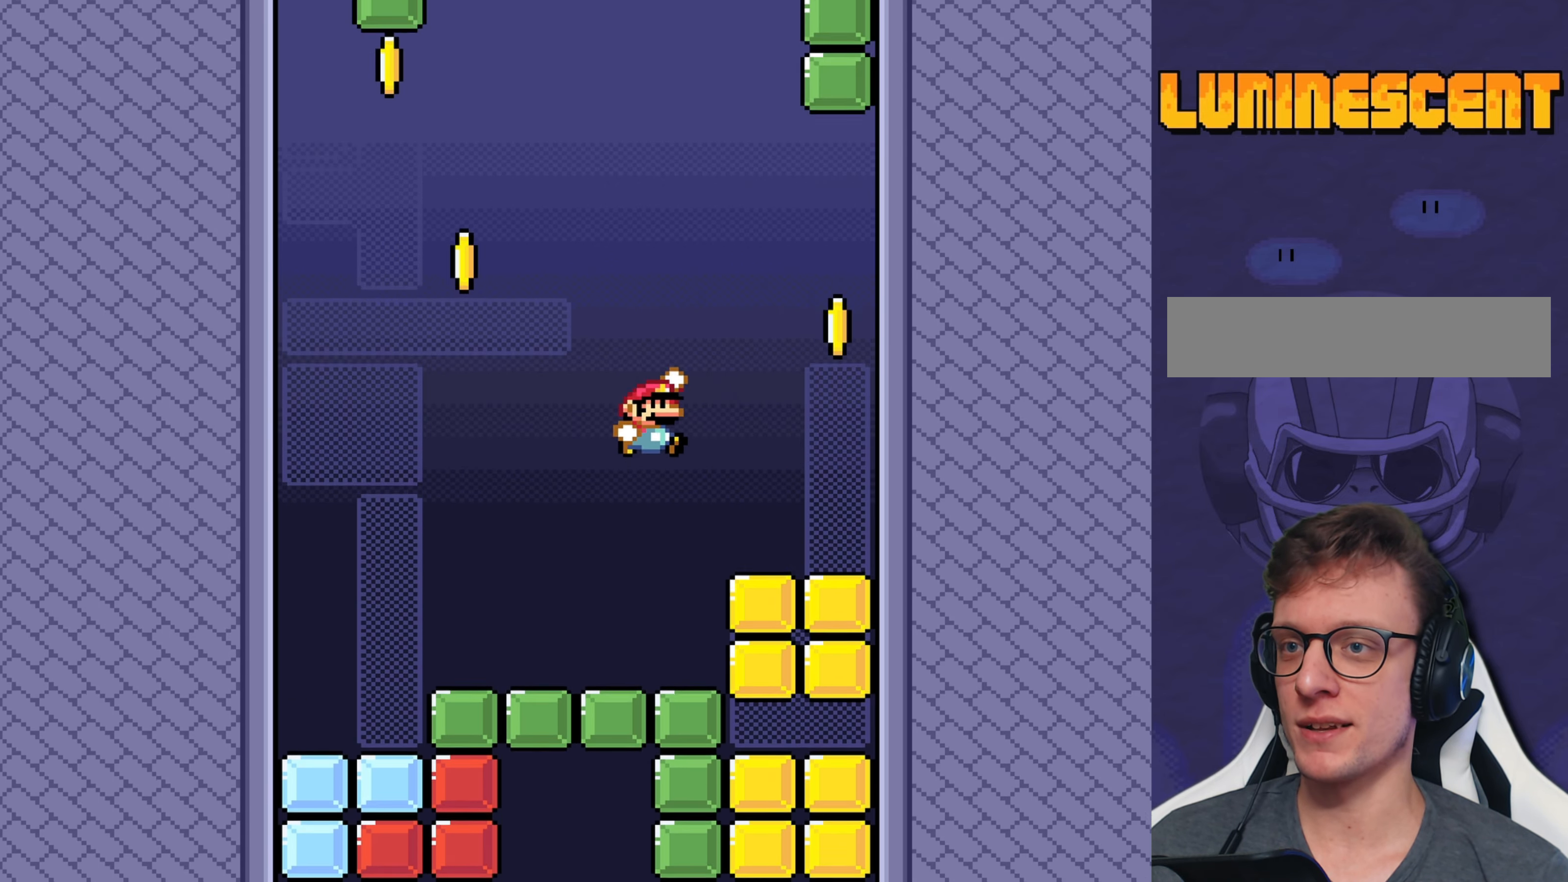
{"buttons": ["Y", "DPAD_LEFT"], "events": [[183, "DPAD_RIGHT", "up"], [216, "DPAD_LEFT", "down"]]}
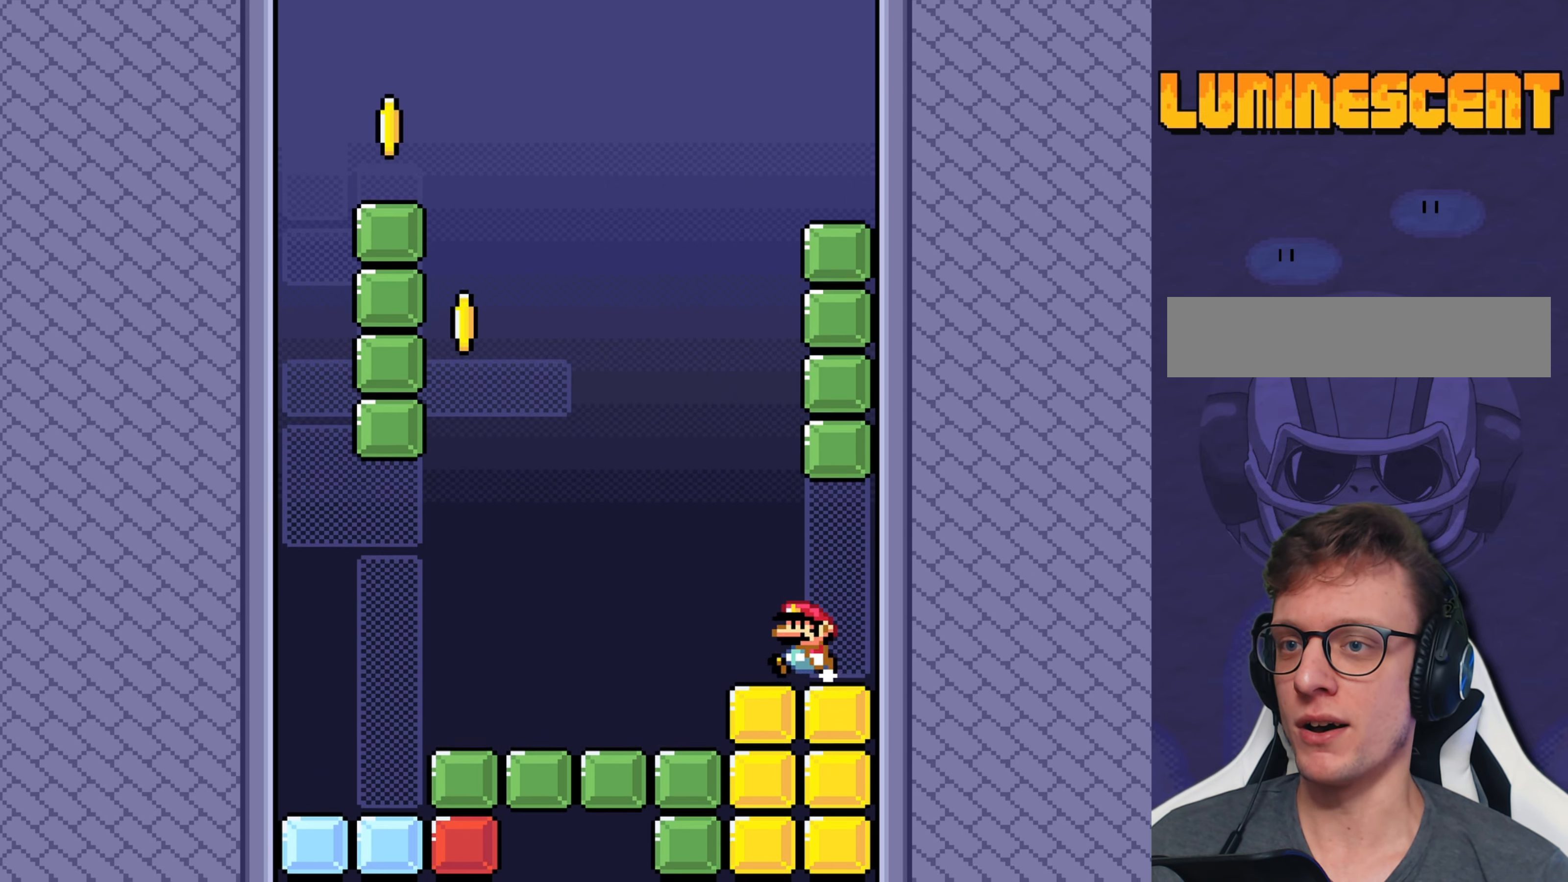
{"buttons": ["B", "Y", "DPAD_RIGHT"], "events": [[150, "B", "down"], [150, "DPAD_LEFT", "up"], [183, "DPAD_RIGHT", "down"]]}
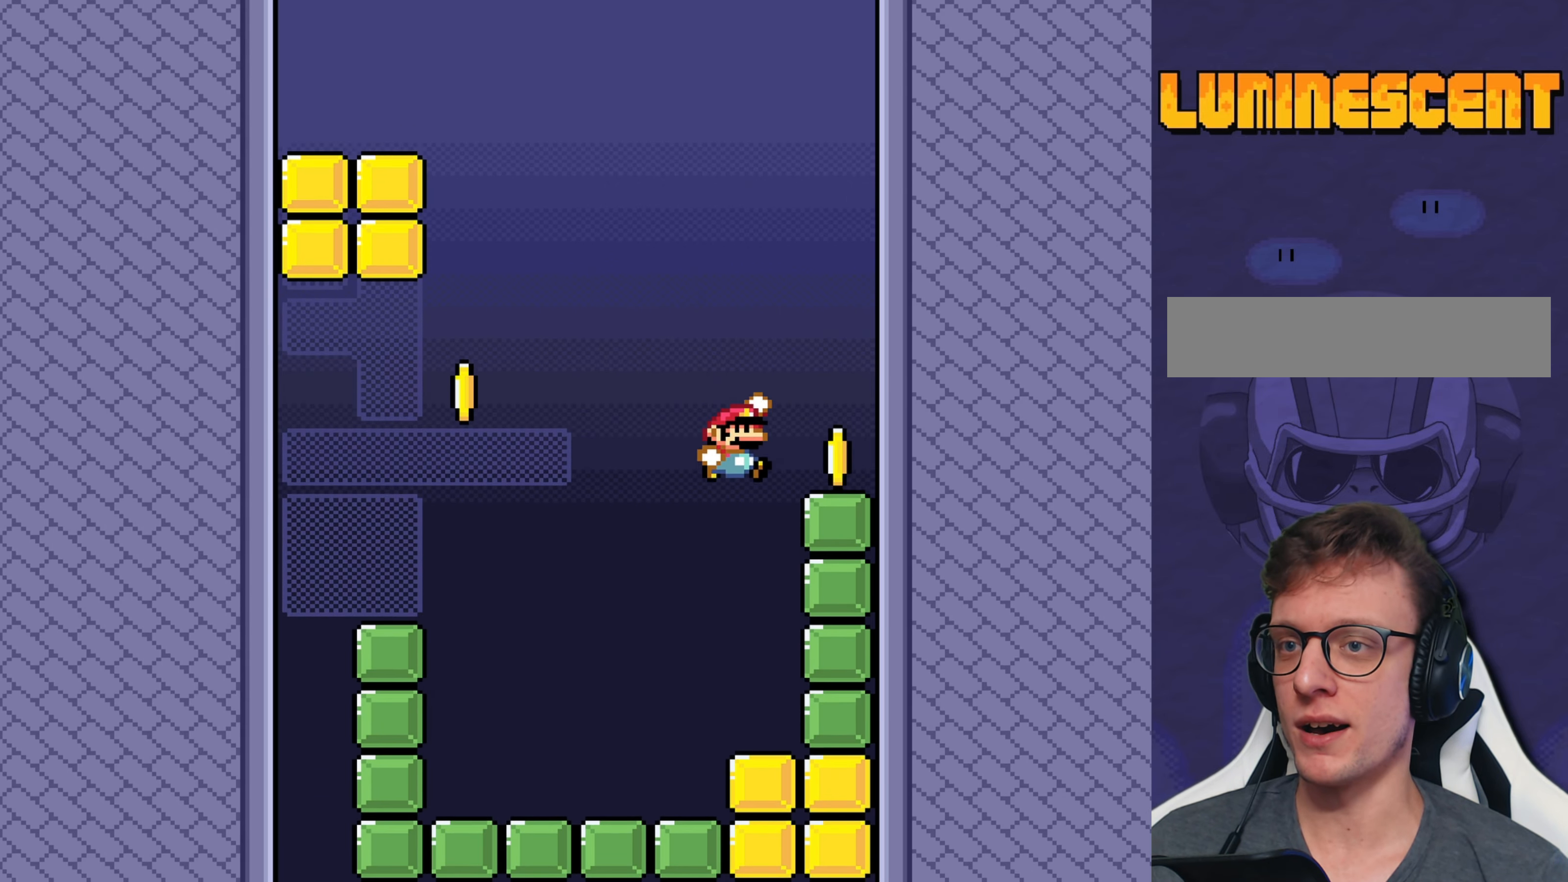
{"buttons": ["Y"], "events": [[200, "B", "up"], [233, "DPAD_RIGHT", "up"]]}
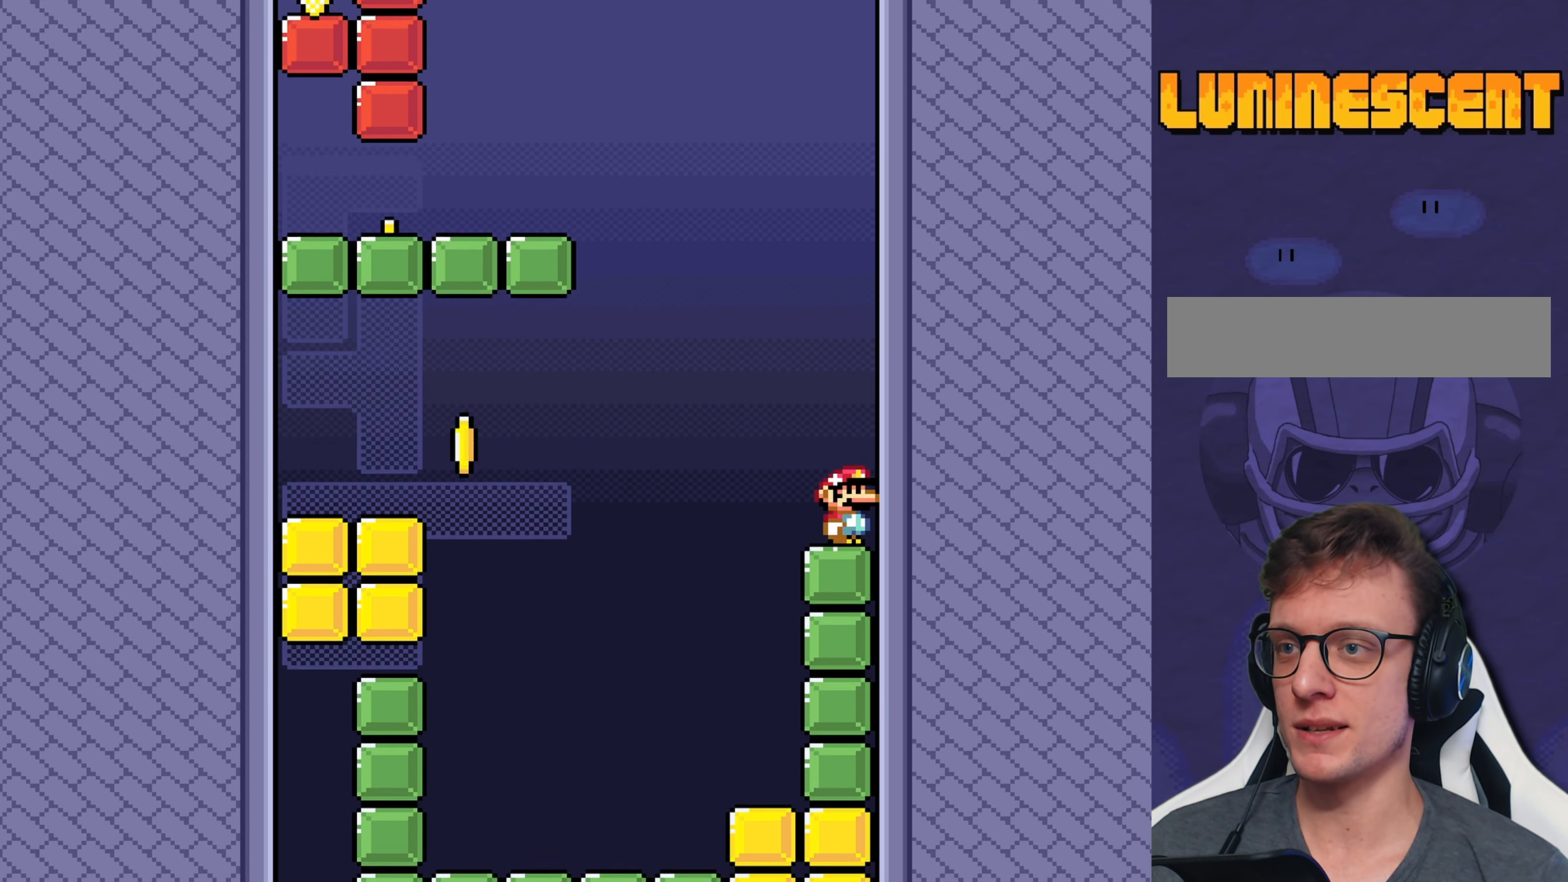
{"buttons": ["B", "Y", "DPAD_LEFT"], "events": [[383, "DPAD_LEFT", "down"], [483, "B", "down"]]}